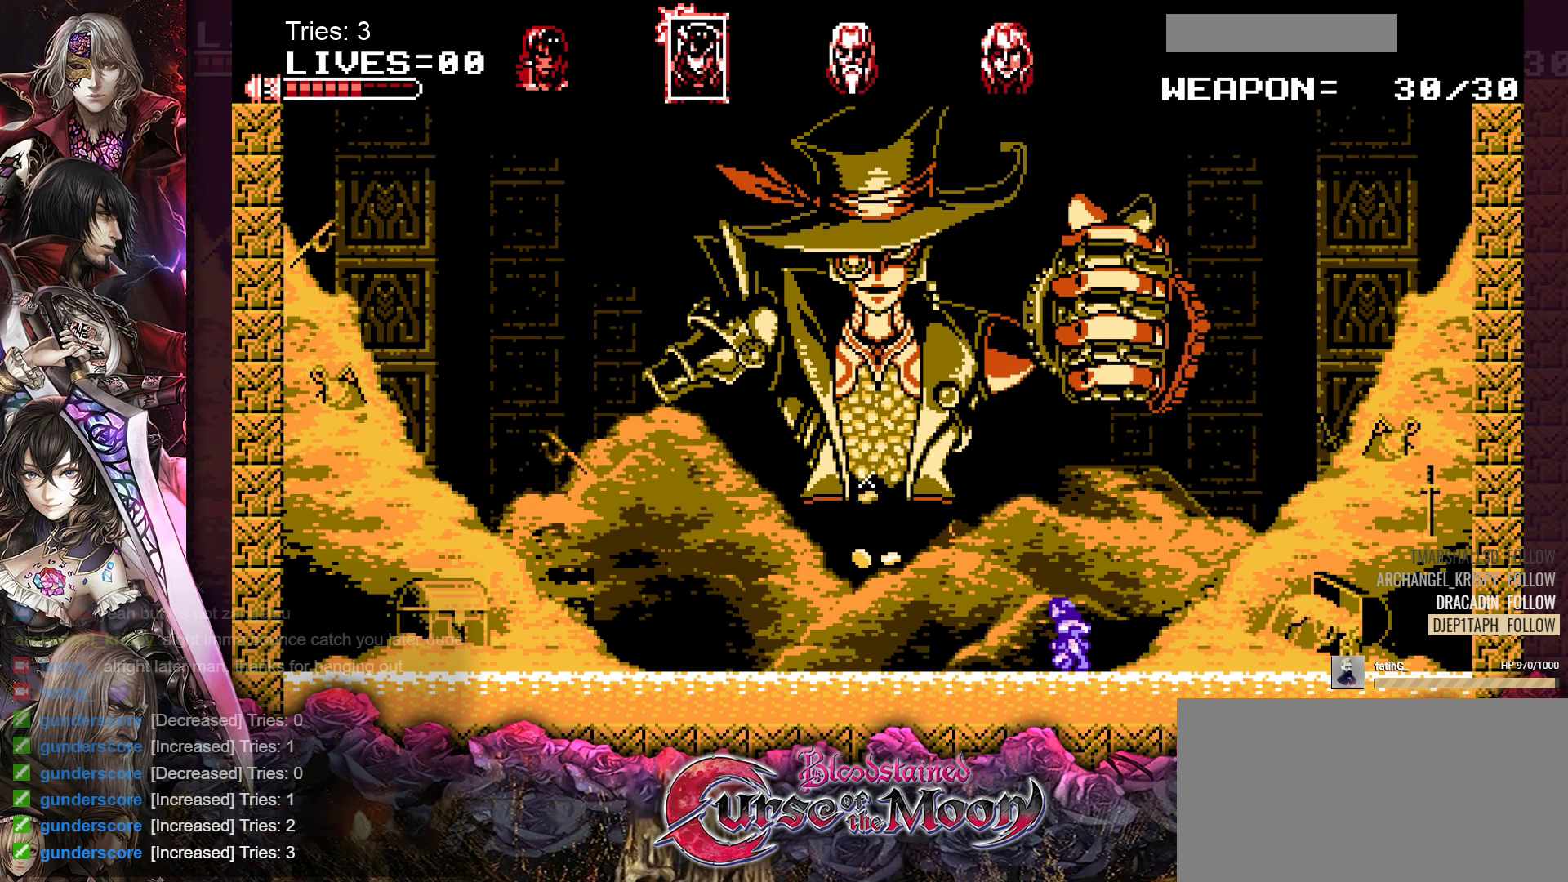
Gameplay with a controller (Nintendo layout); each line is a JSON object with the inputs held at the frame after it. "events" lists button and stick changes between this image and that frame as [ms after this image, input, new state], when the widget could be followed in between. Not read: L1 L3 R3.
{"buttons": ["DPAD_DOWN"], "events": []}
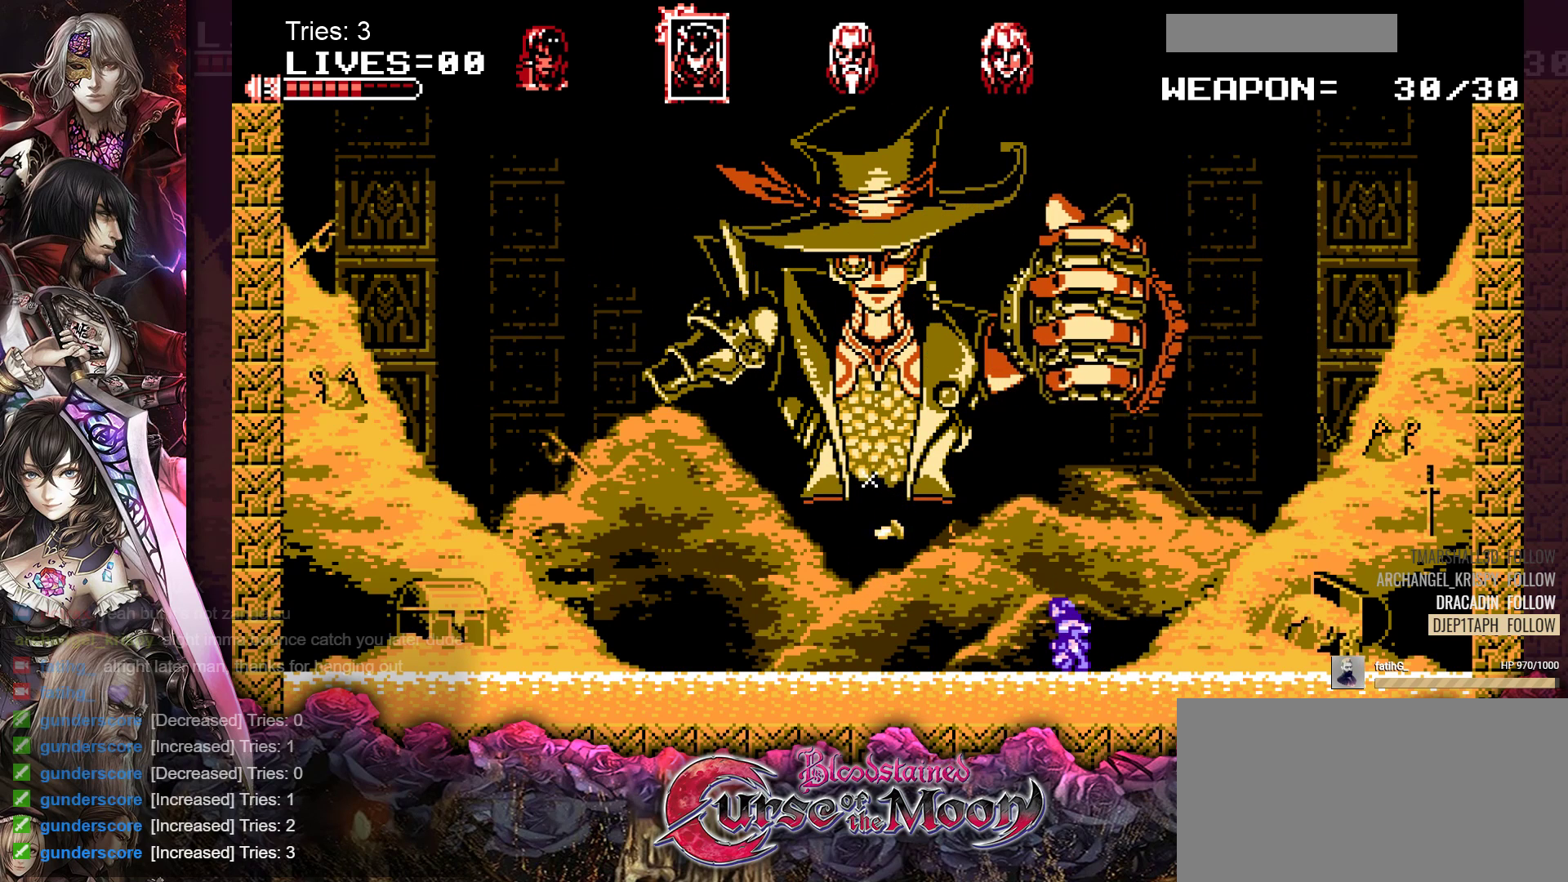
{"buttons": ["DPAD_DOWN"], "events": [[283, "B", "down"], [450, "B", "up"]]}
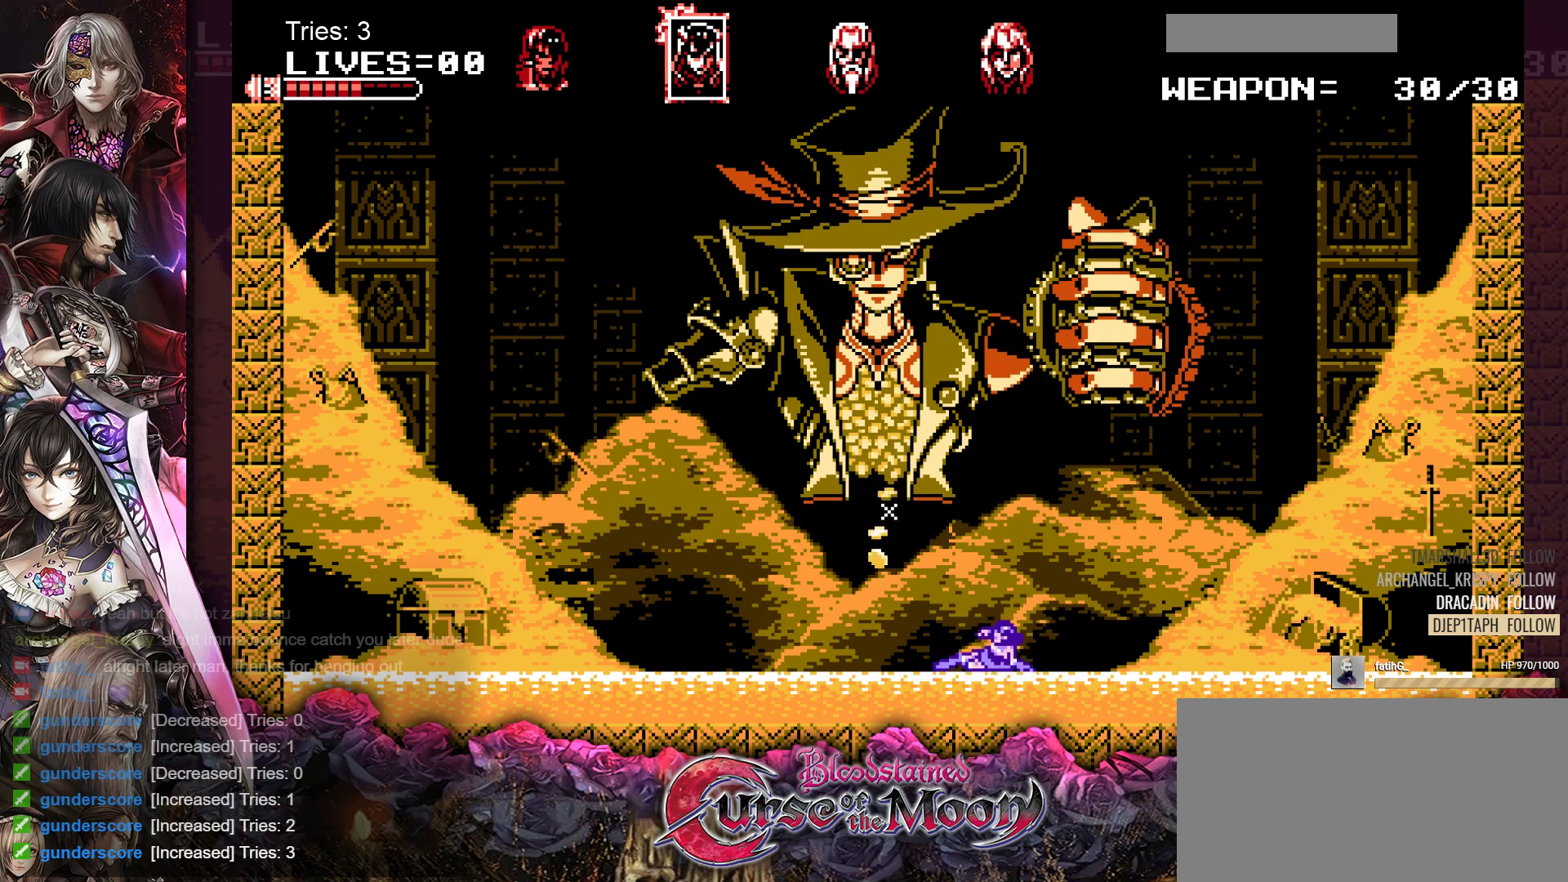
{"buttons": [], "events": [[200, "DPAD_DOWN", "up"]]}
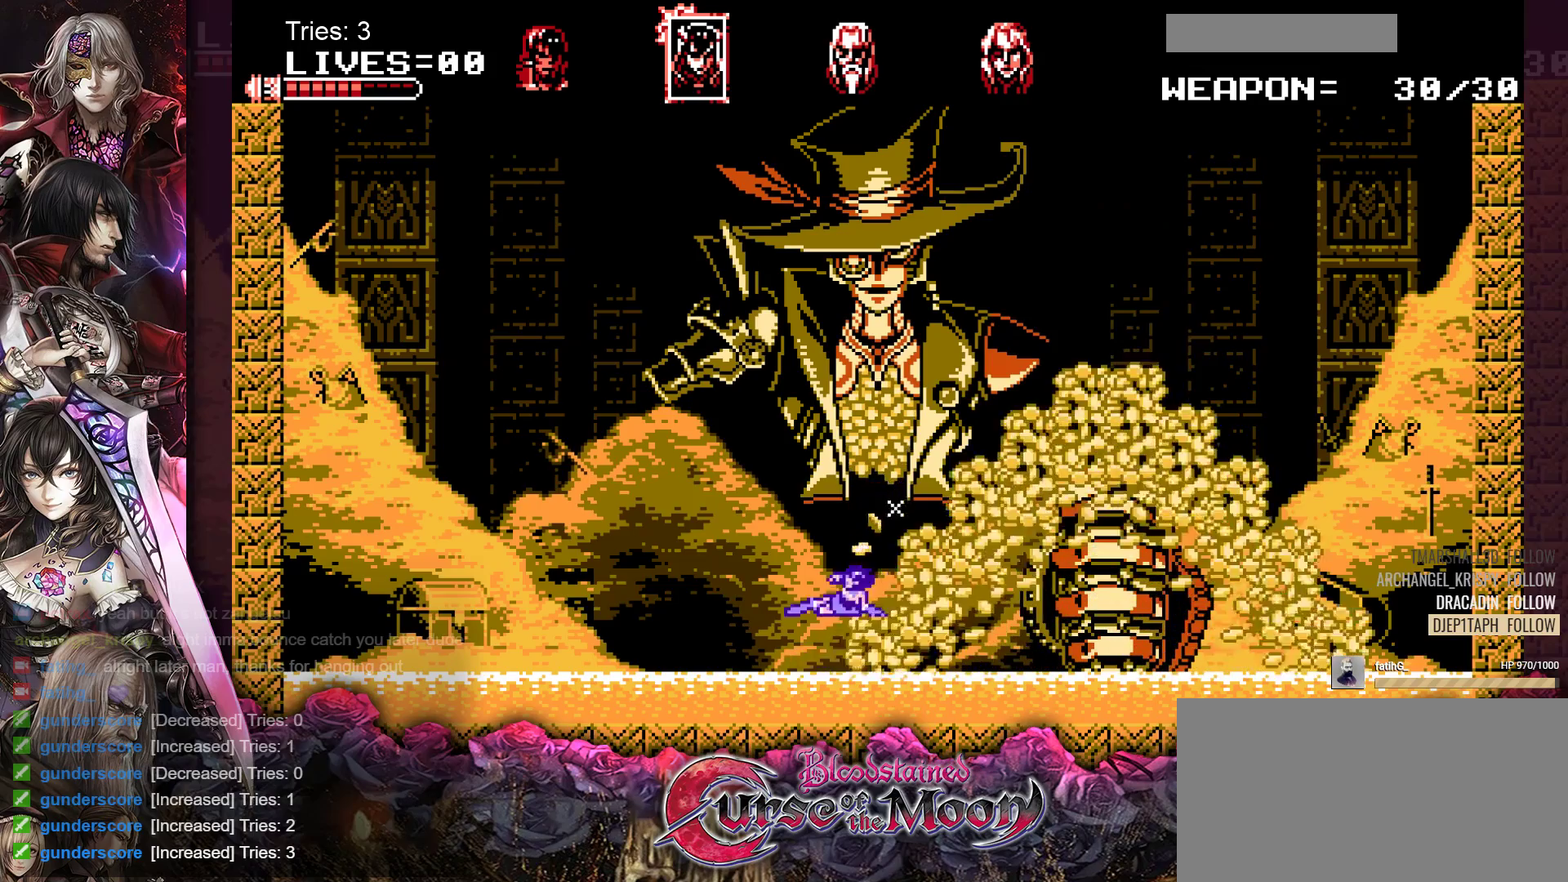
{"buttons": ["DPAD_RIGHT"], "events": [[267, "DPAD_RIGHT", "down"], [350, "Y", "down"], [500, "Y", "up"]]}
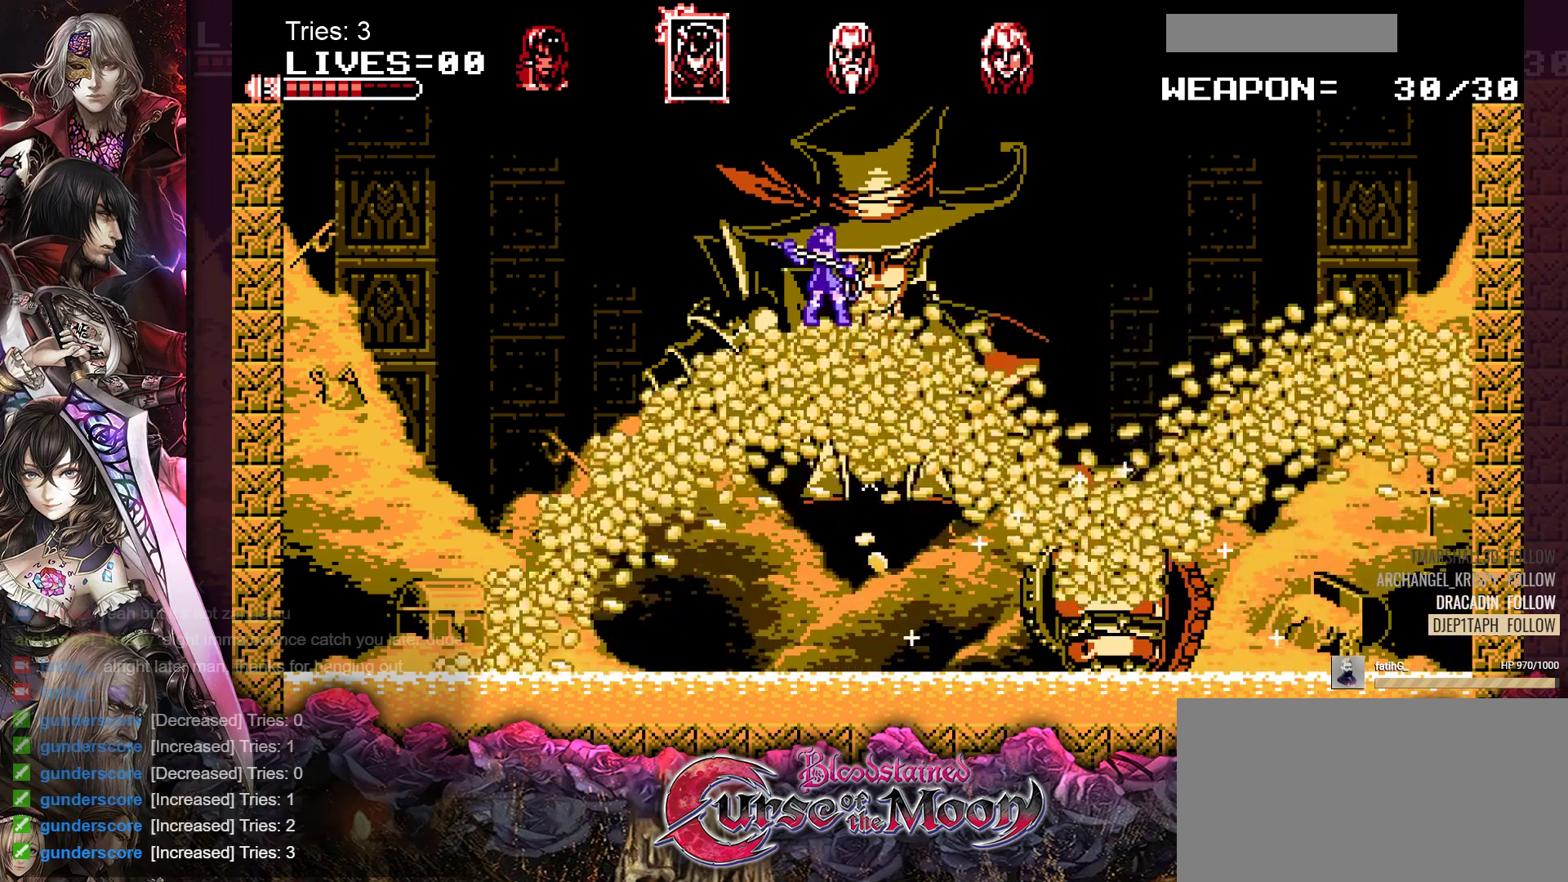
{"buttons": [], "events": [[233, "DPAD_RIGHT", "up"]]}
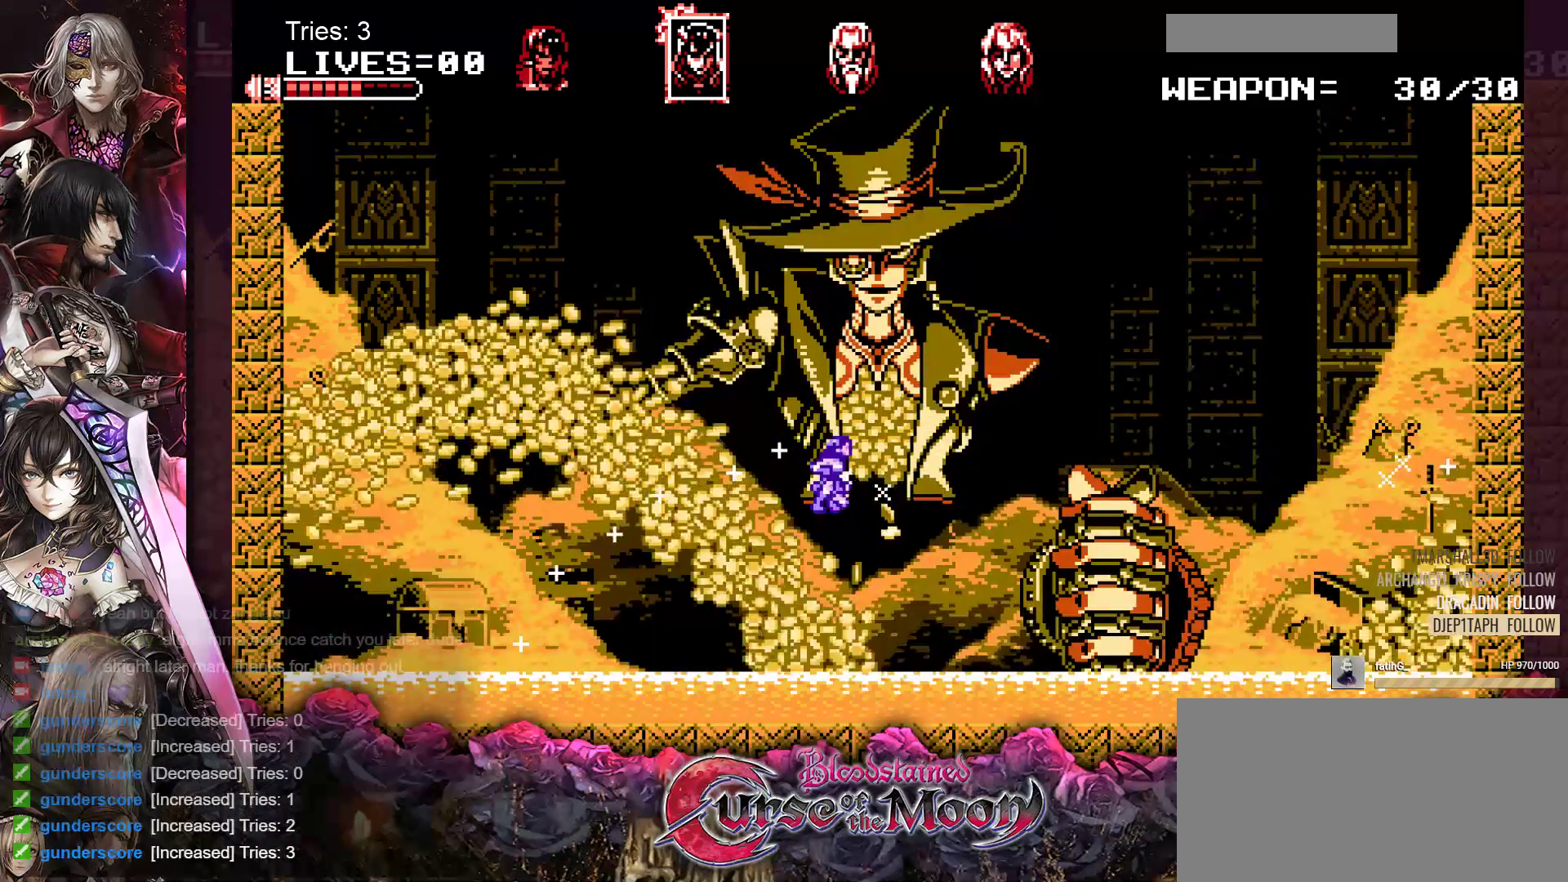
{"buttons": [], "events": []}
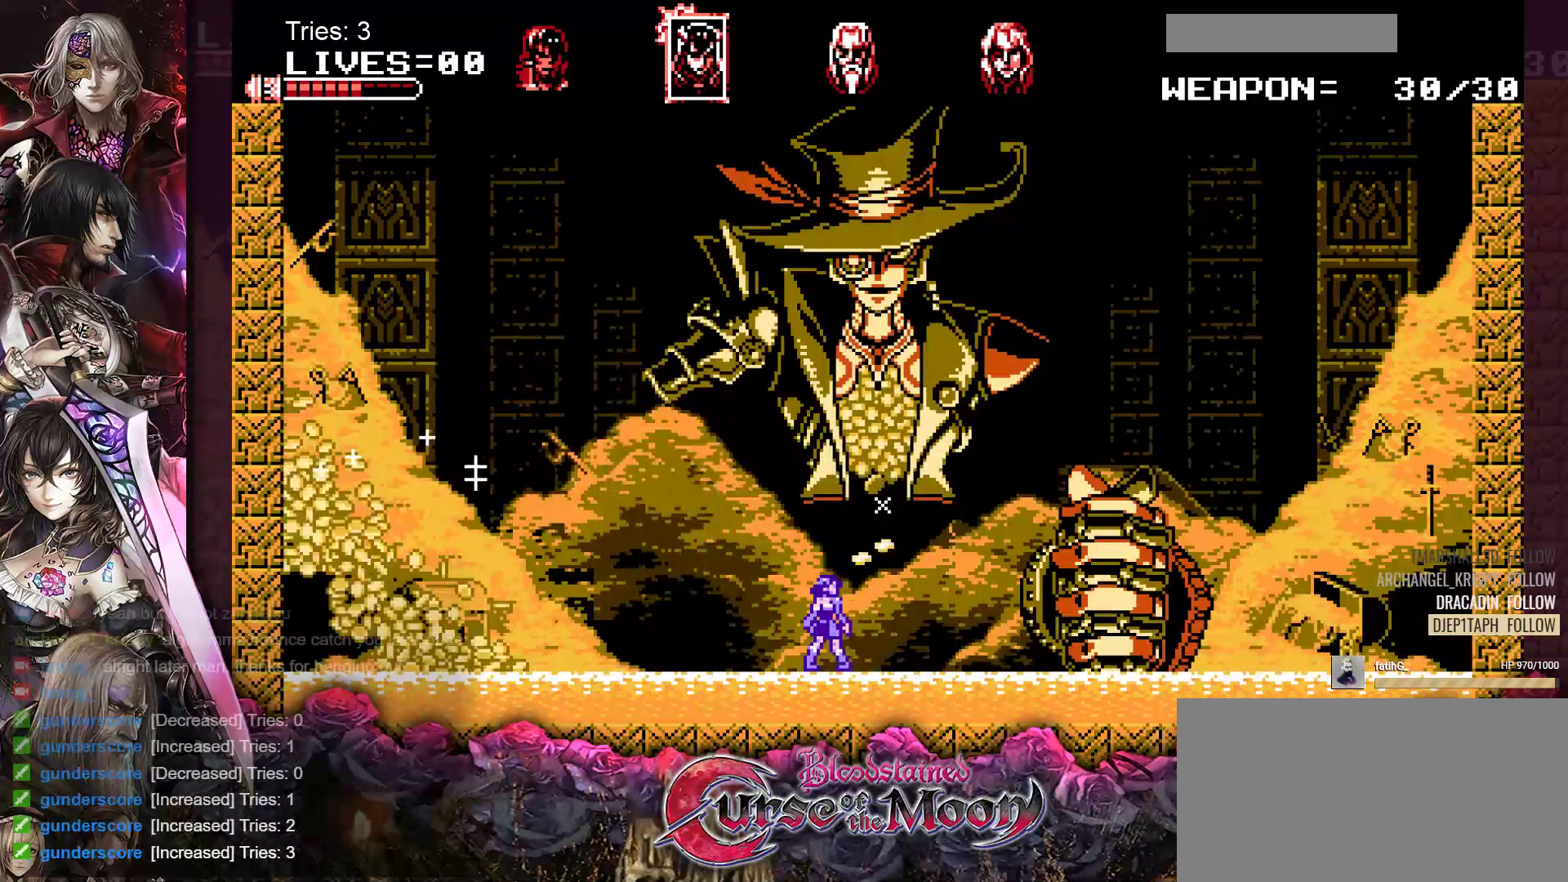
{"buttons": [], "events": []}
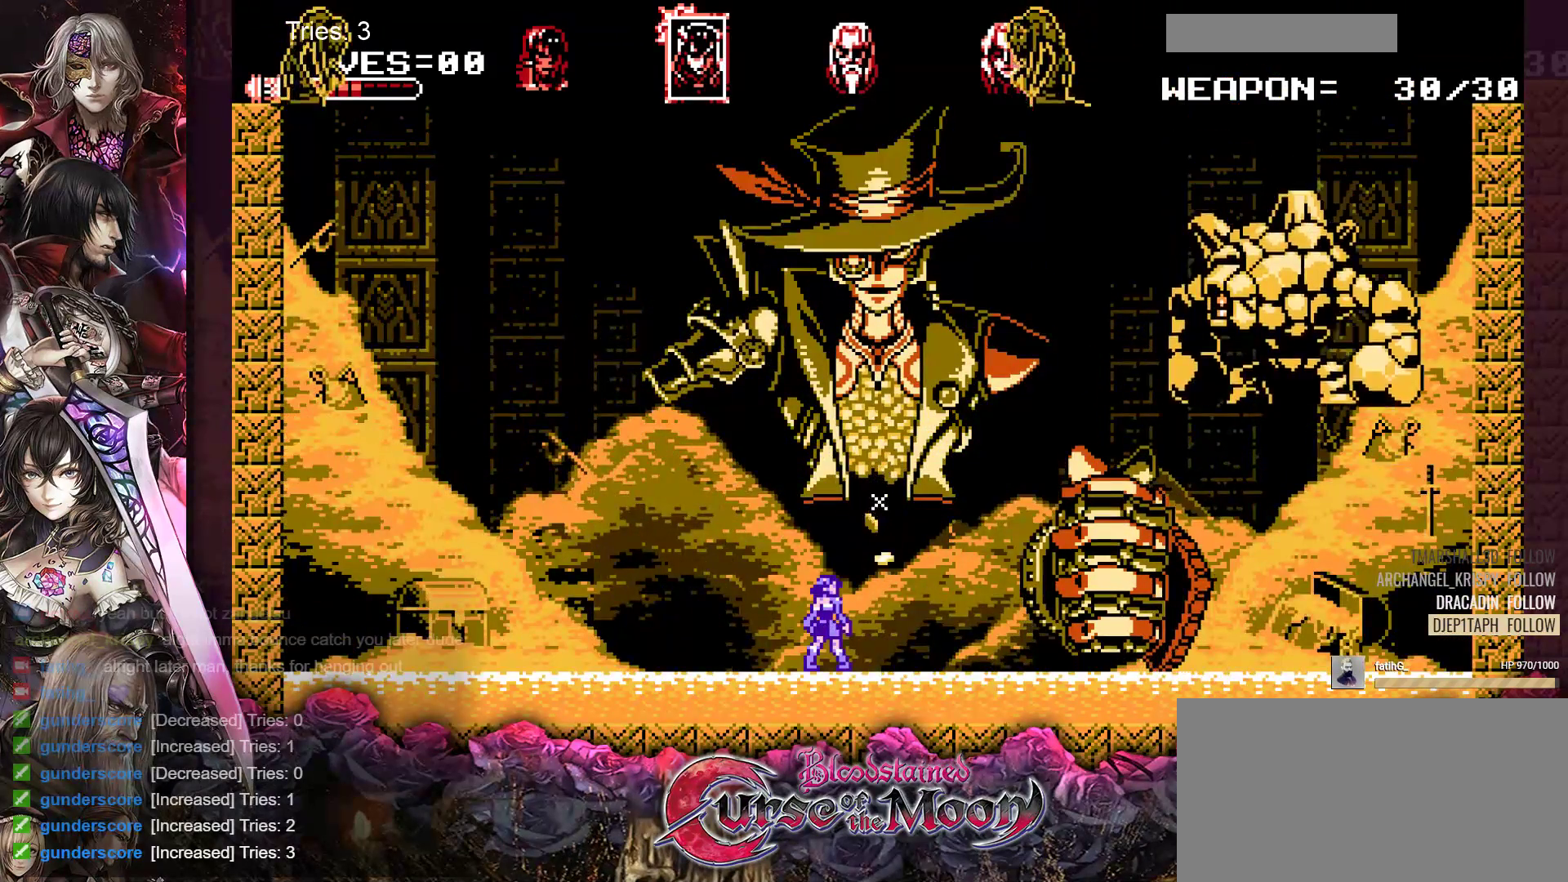
{"buttons": ["DPAD_LEFT"], "events": [[300, "DPAD_LEFT", "down"]]}
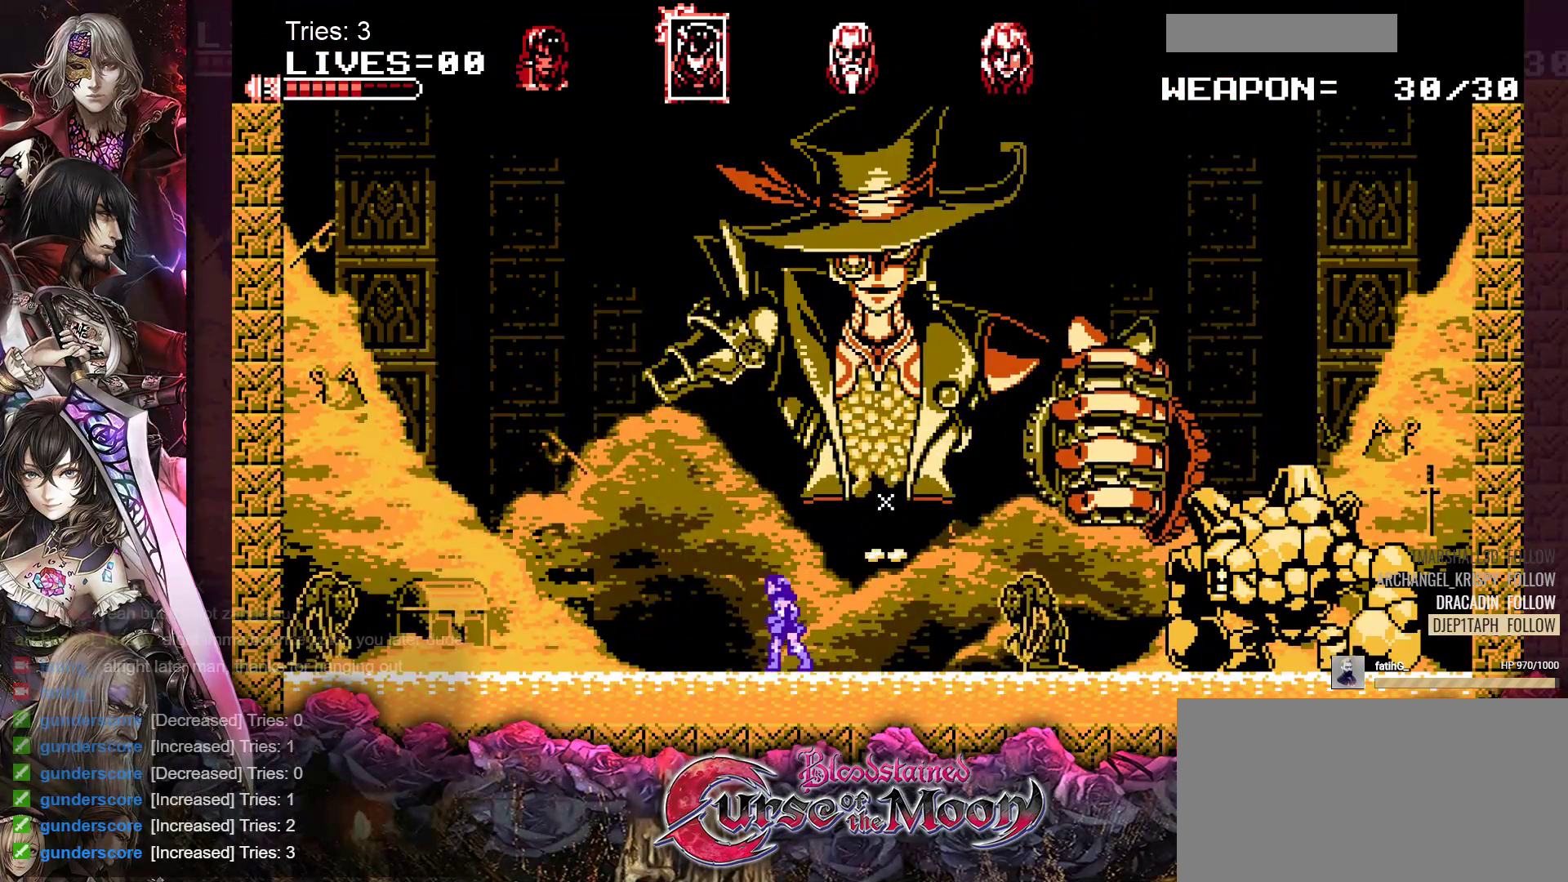
{"buttons": ["DPAD_DOWN", "DPAD_LEFT"], "events": [[200, "B", "down"], [317, "B", "up"], [350, "DPAD_DOWN", "down"]]}
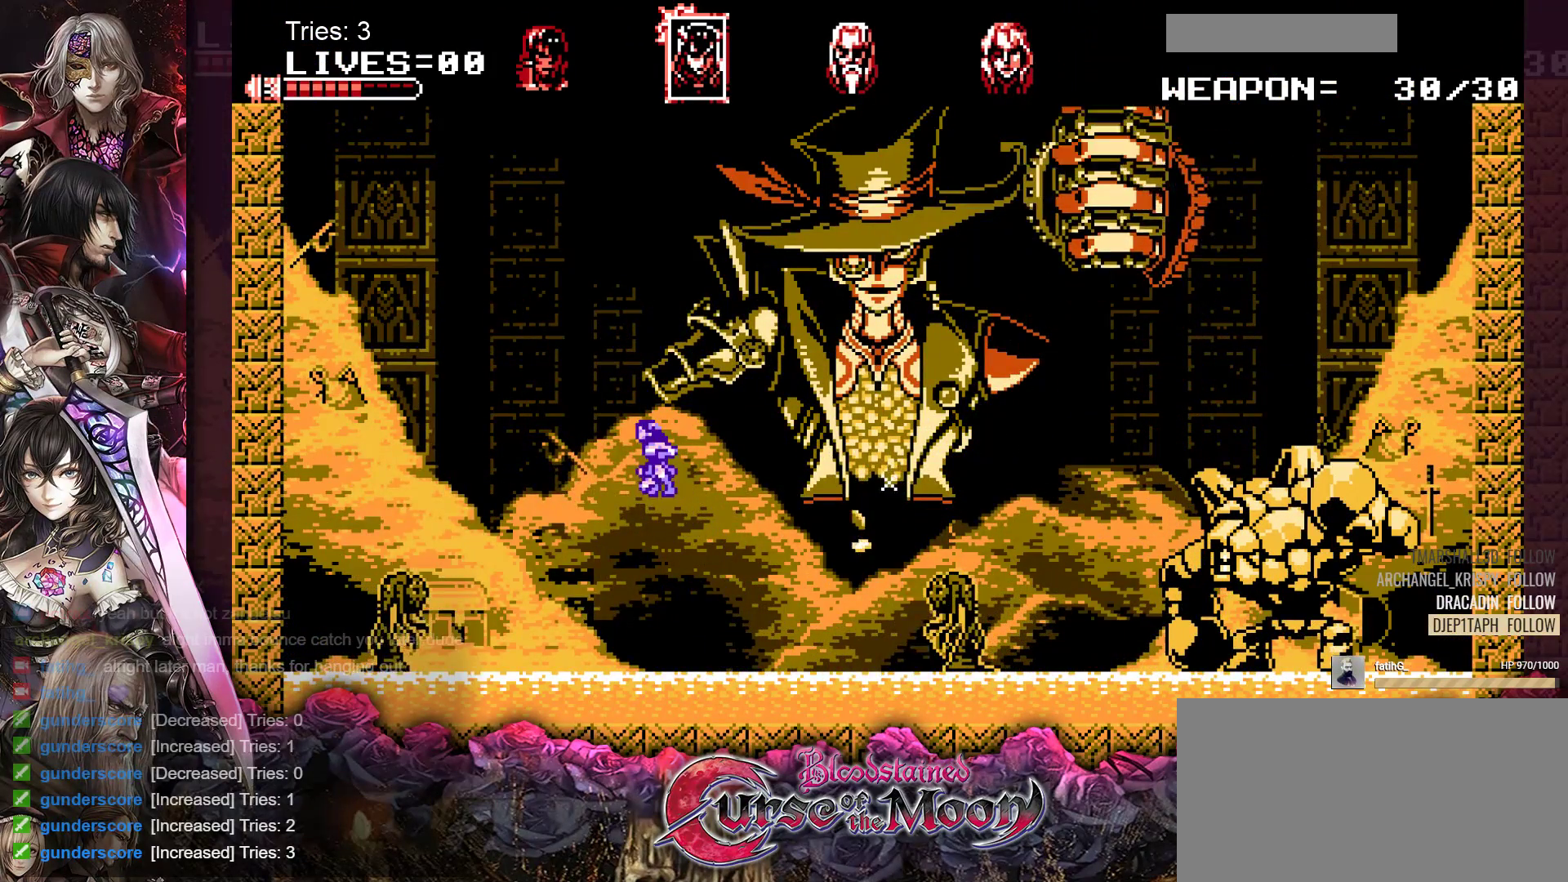
{"buttons": ["DPAD_DOWN", "DPAD_LEFT"], "events": [[83, "Y", "down"], [200, "Y", "up"]]}
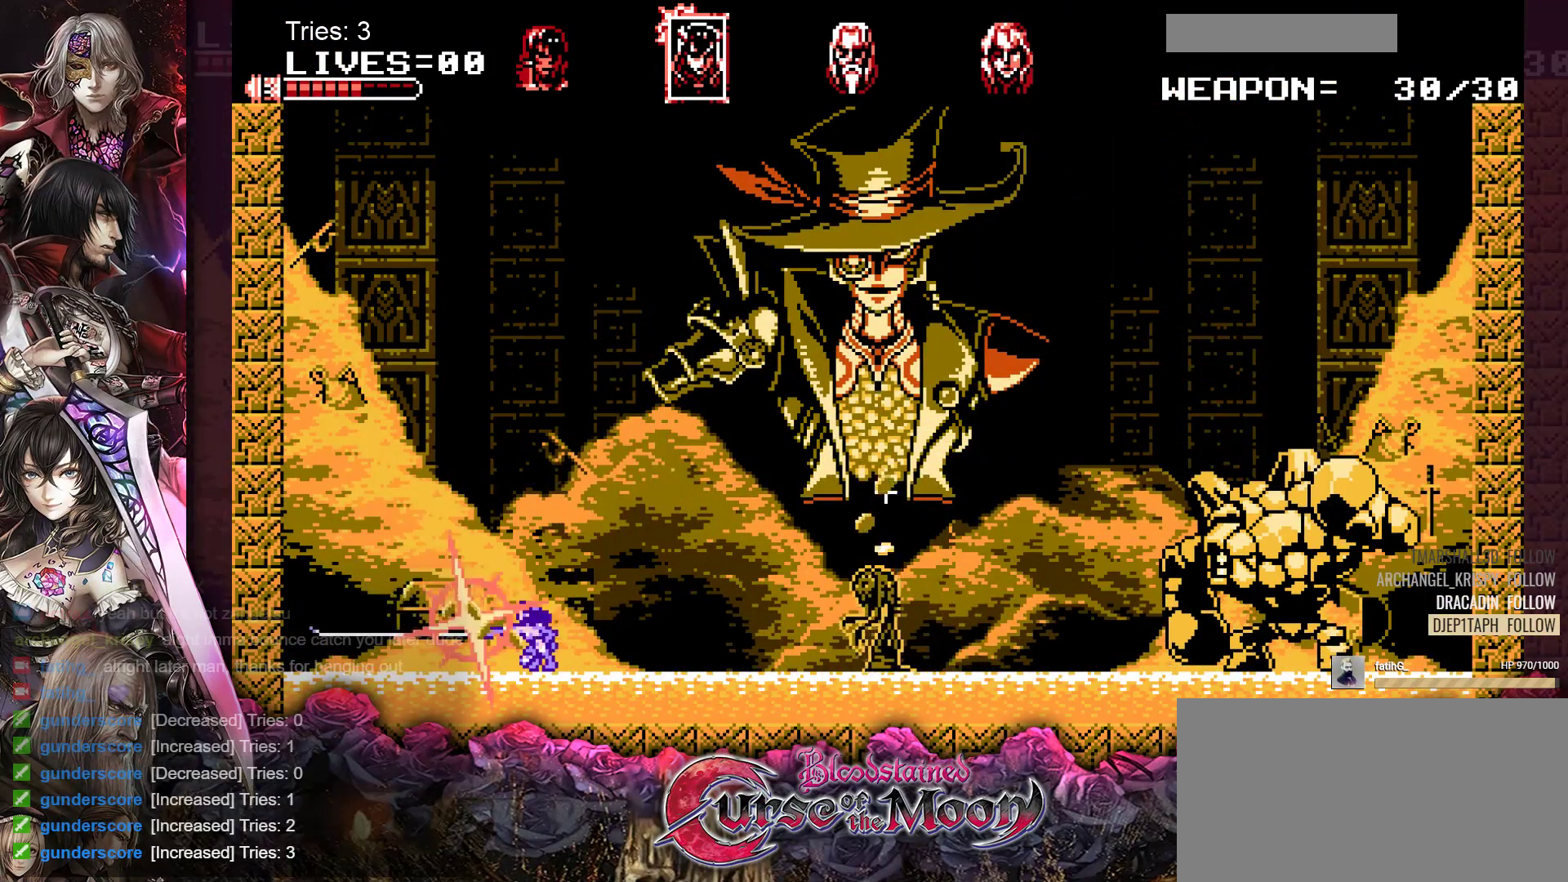
{"buttons": [], "events": [[100, "DPAD_DOWN", "up"], [167, "DPAD_LEFT", "up"]]}
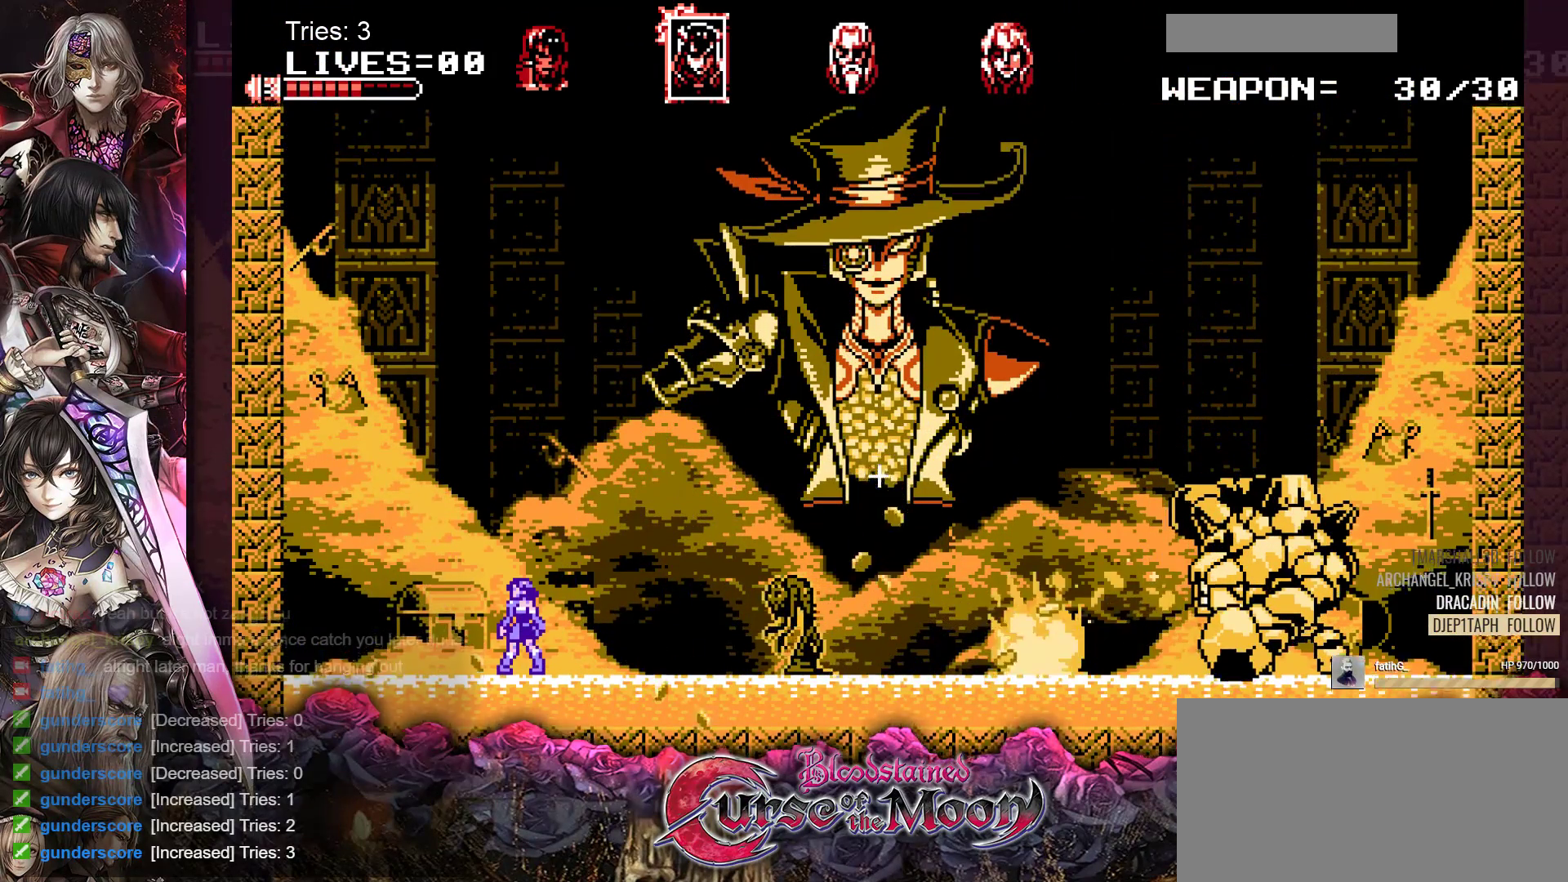
{"buttons": ["DPAD_LEFT"], "events": [[433, "DPAD_LEFT", "down"]]}
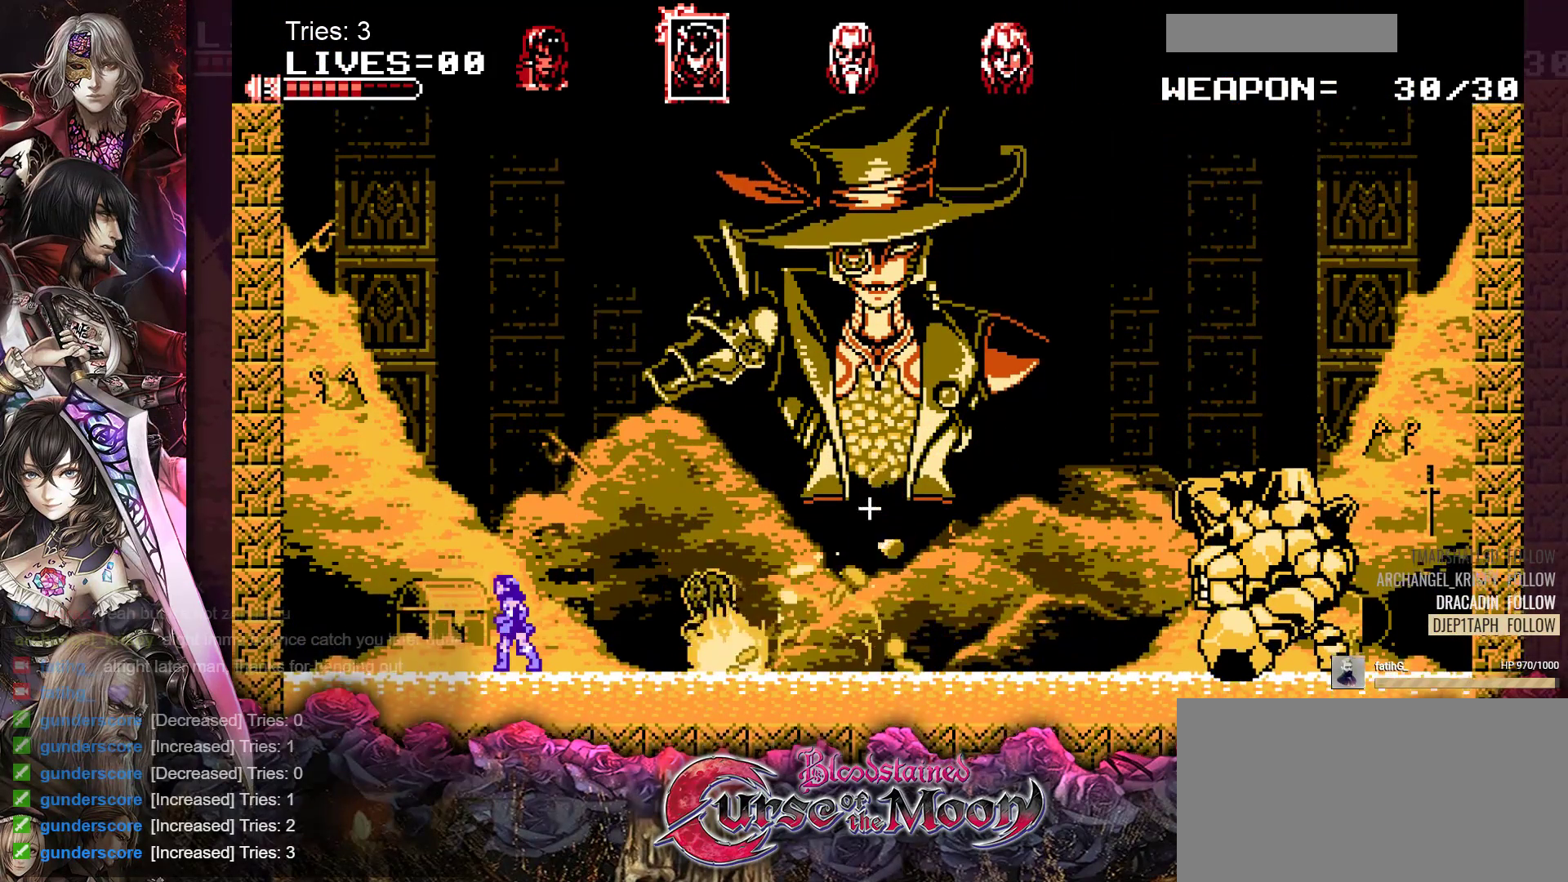
{"buttons": [], "events": [[250, "DPAD_LEFT", "up"]]}
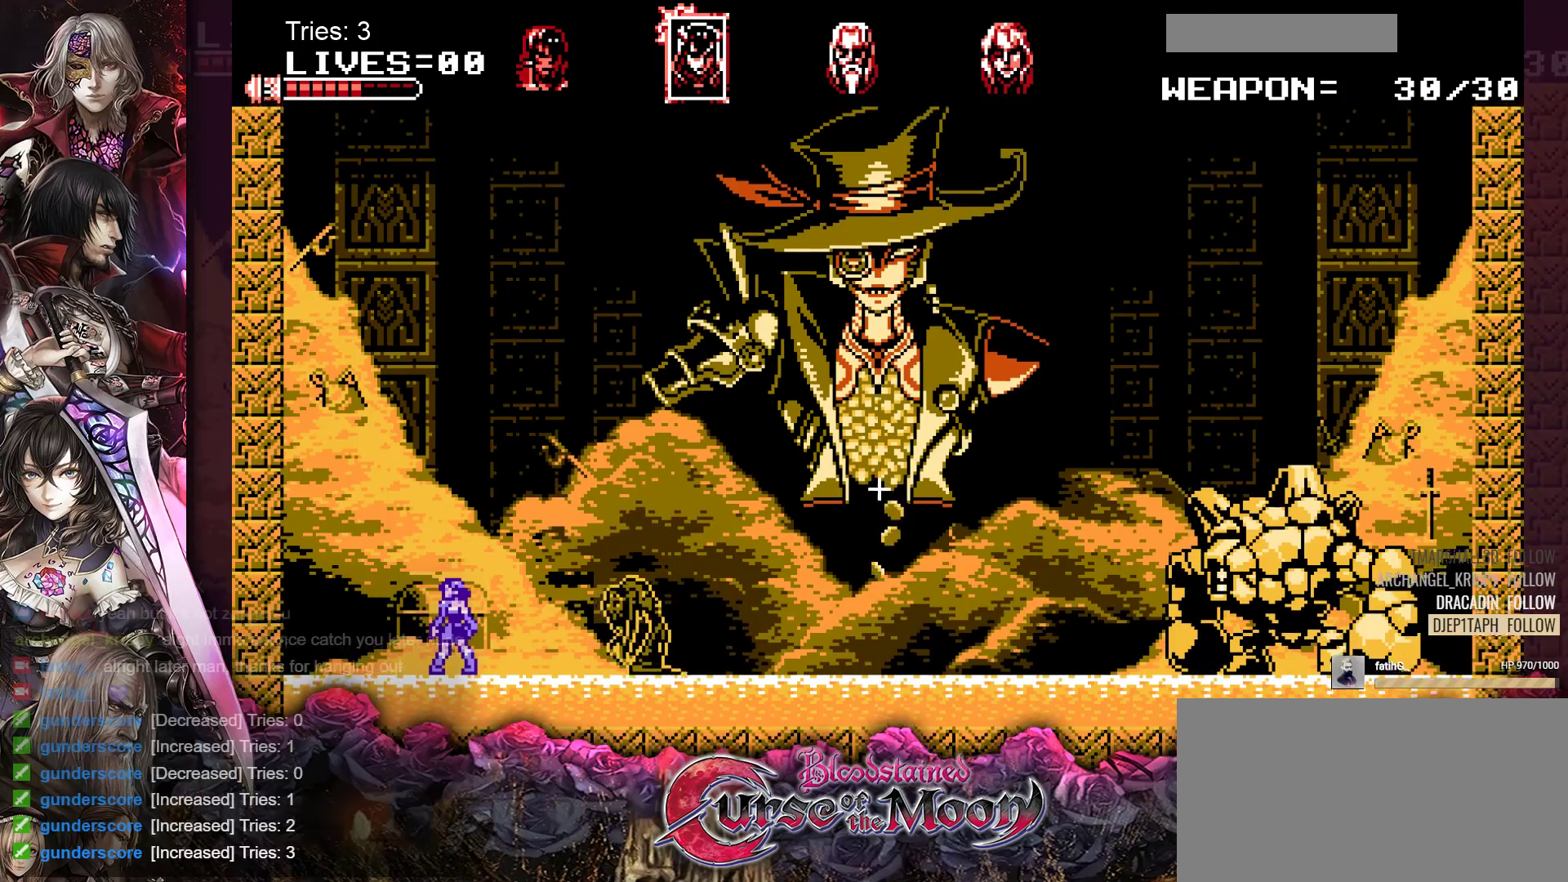
{"buttons": ["B"], "events": [[233, "DPAD_LEFT", "down"], [383, "DPAD_LEFT", "up"], [500, "B", "down"]]}
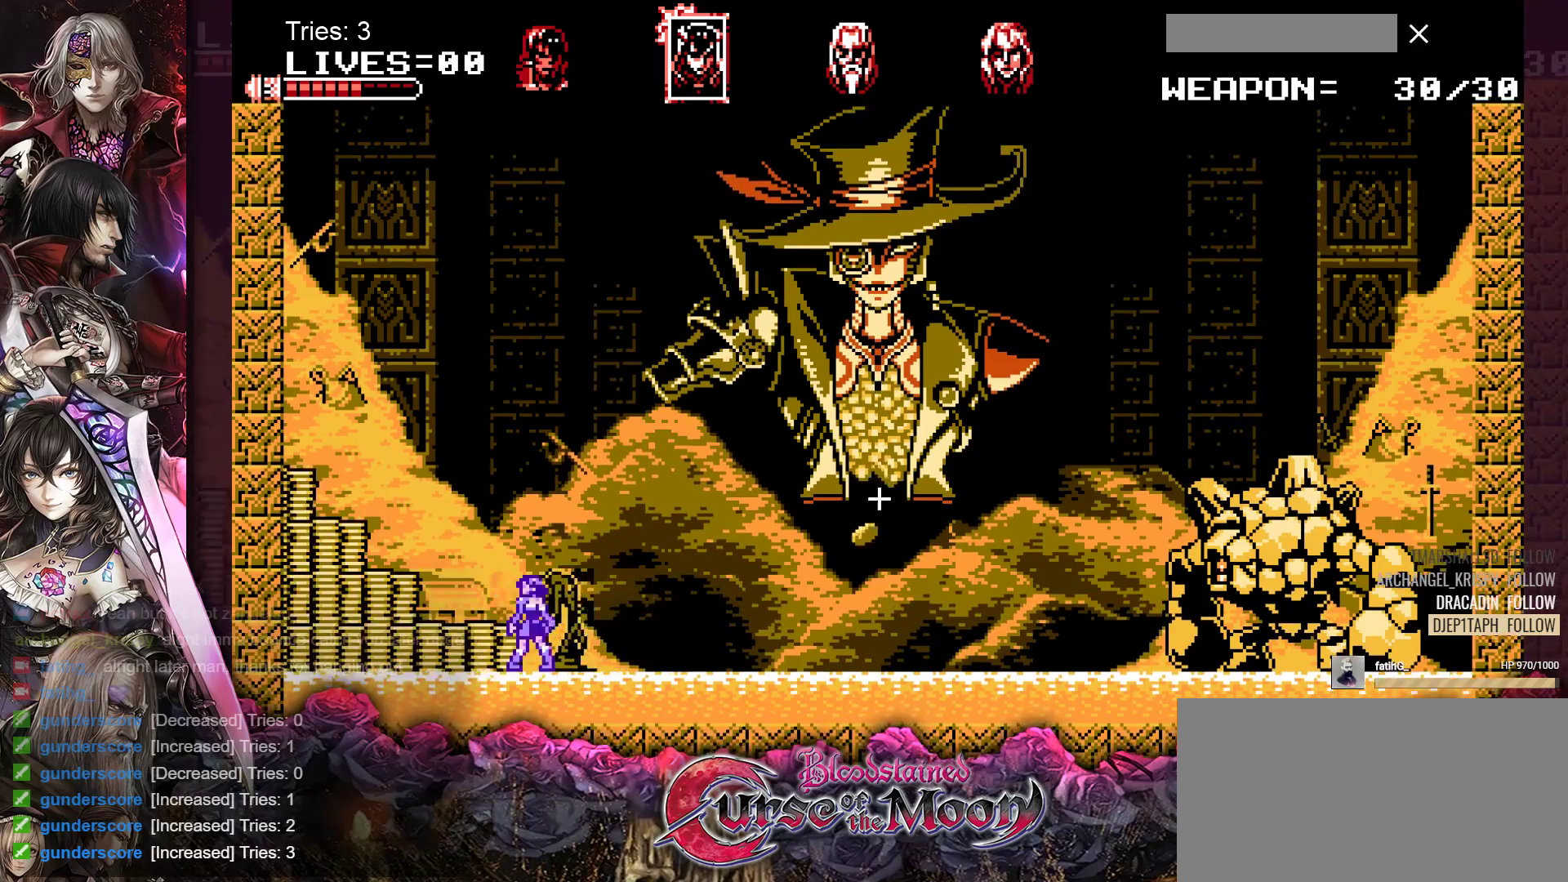
{"buttons": ["B", "DPAD_LEFT"], "events": [[33, "DPAD_LEFT", "down"], [300, "B", "up"], [483, "B", "down"]]}
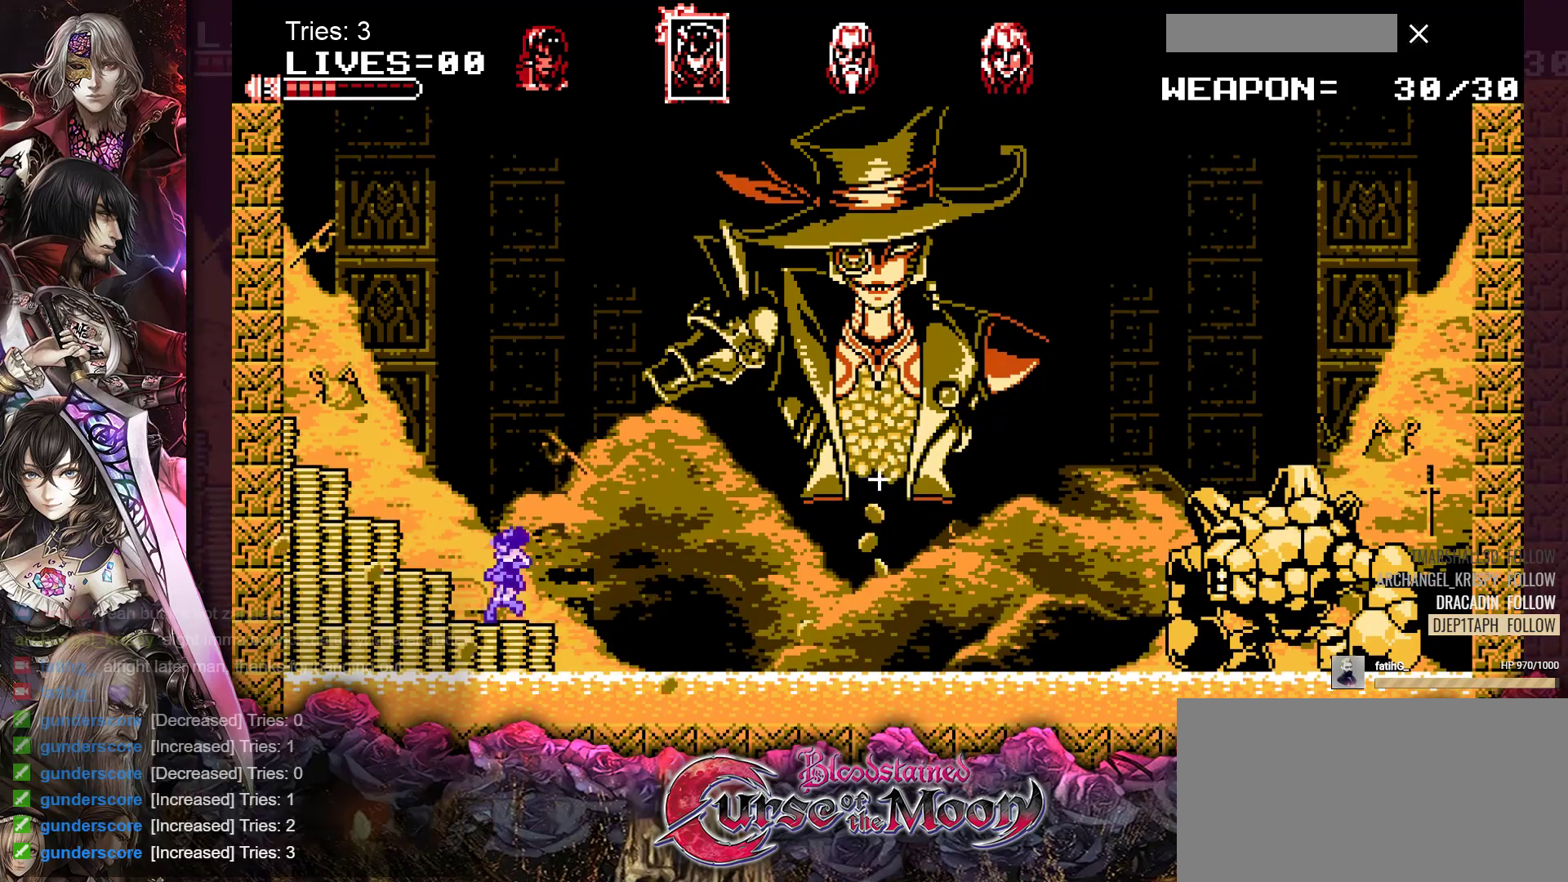
{"buttons": ["B", "Y", "DPAD_LEFT"], "events": [[217, "B", "up"], [400, "Y", "down"], [450, "B", "down"]]}
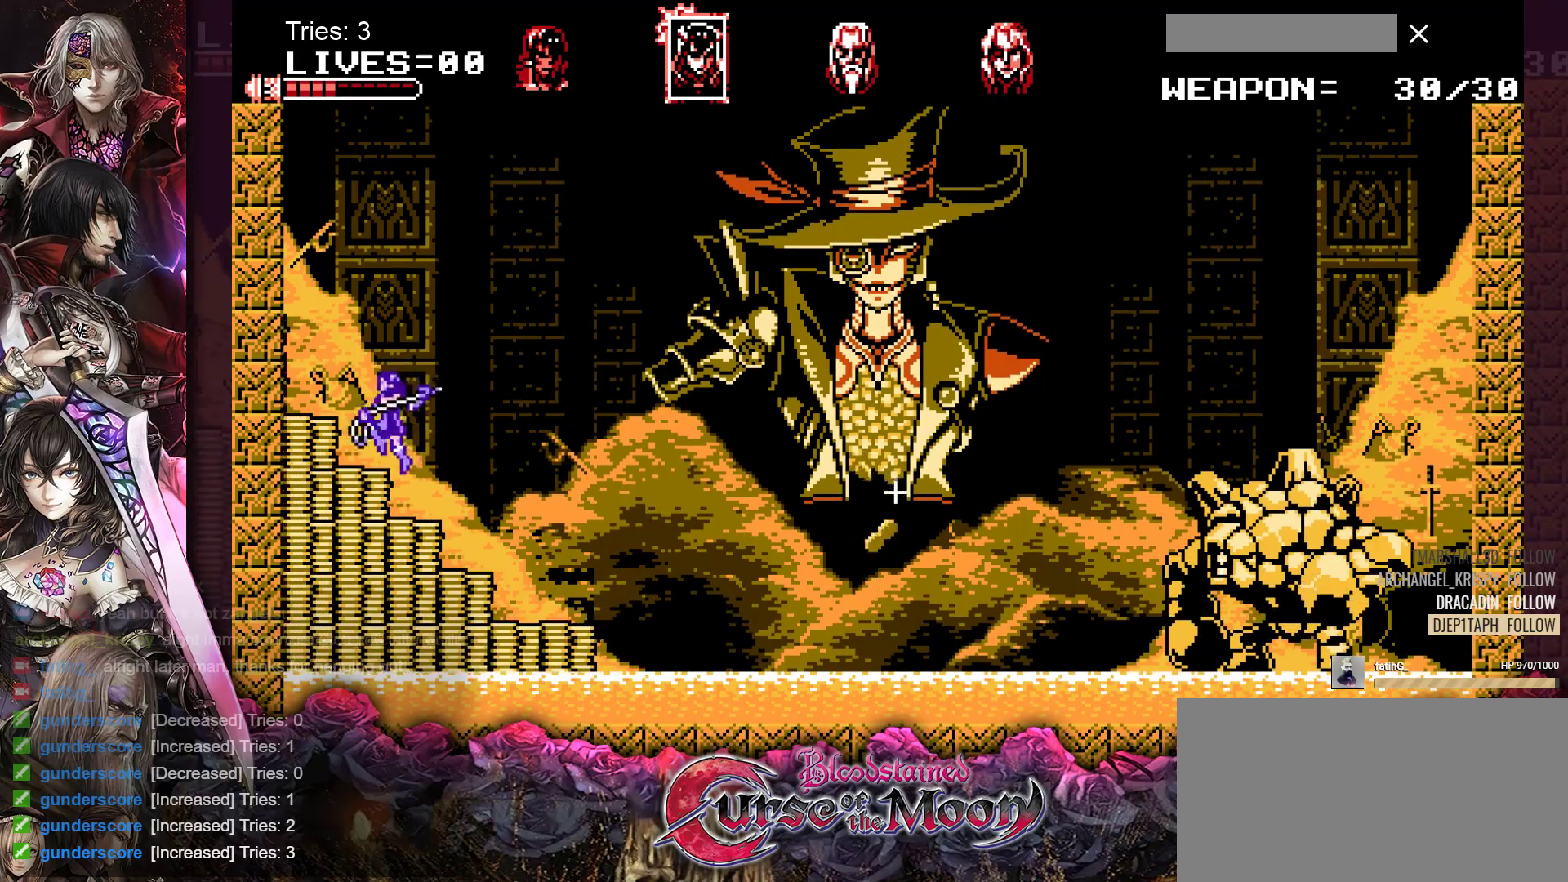
{"buttons": [], "events": [[33, "B", "up"], [50, "Y", "up"], [200, "DPAD_LEFT", "up"]]}
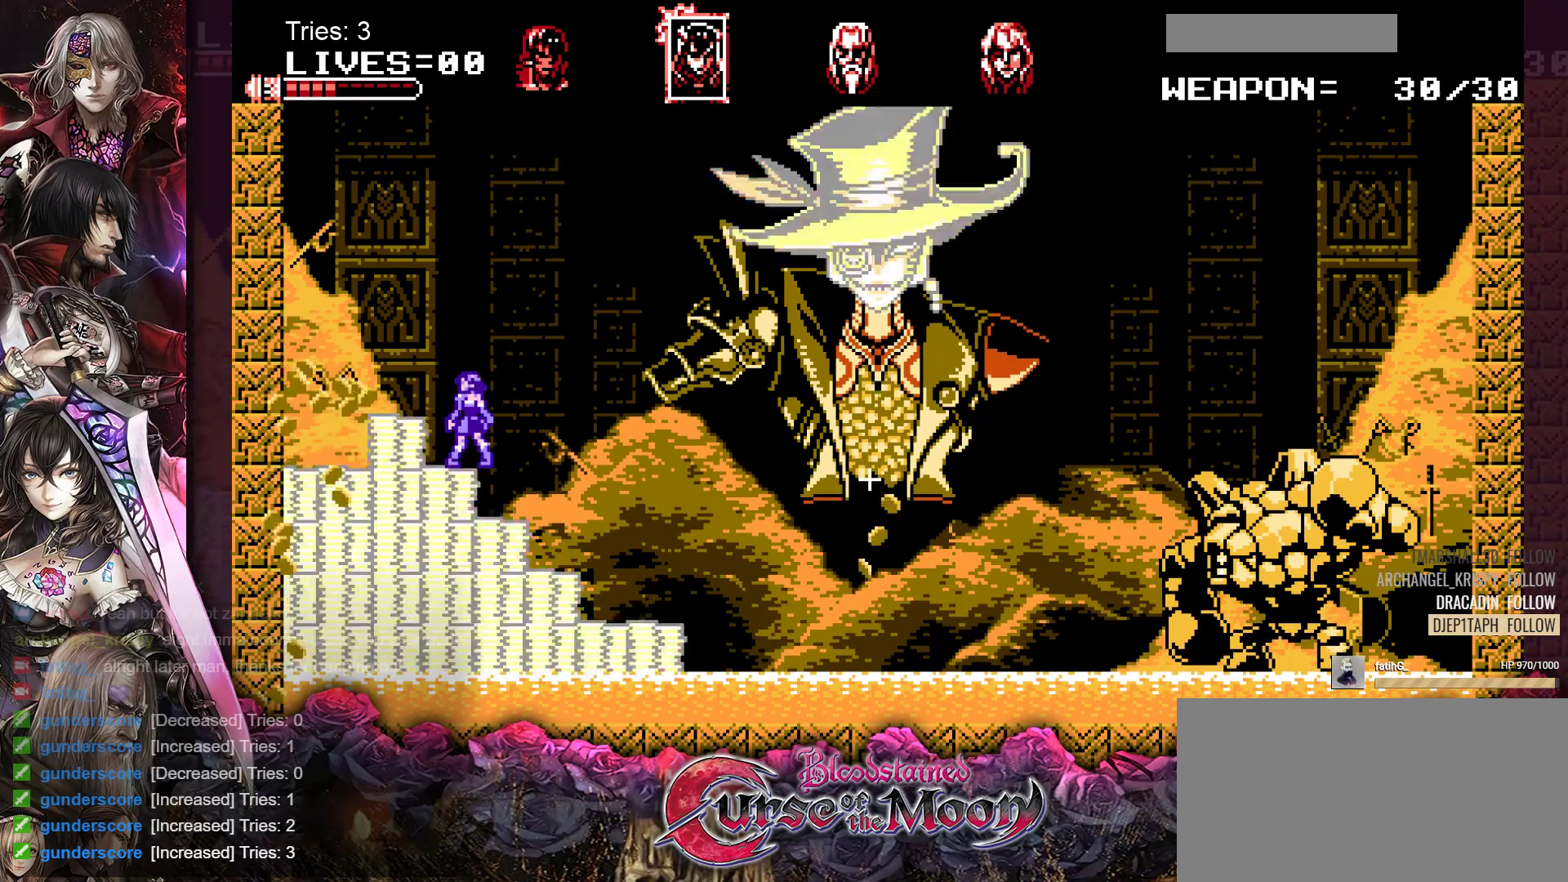
{"buttons": [], "events": [[100, "B", "down"], [117, "DPAD_LEFT", "down"], [267, "B", "up"], [417, "DPAD_LEFT", "up"]]}
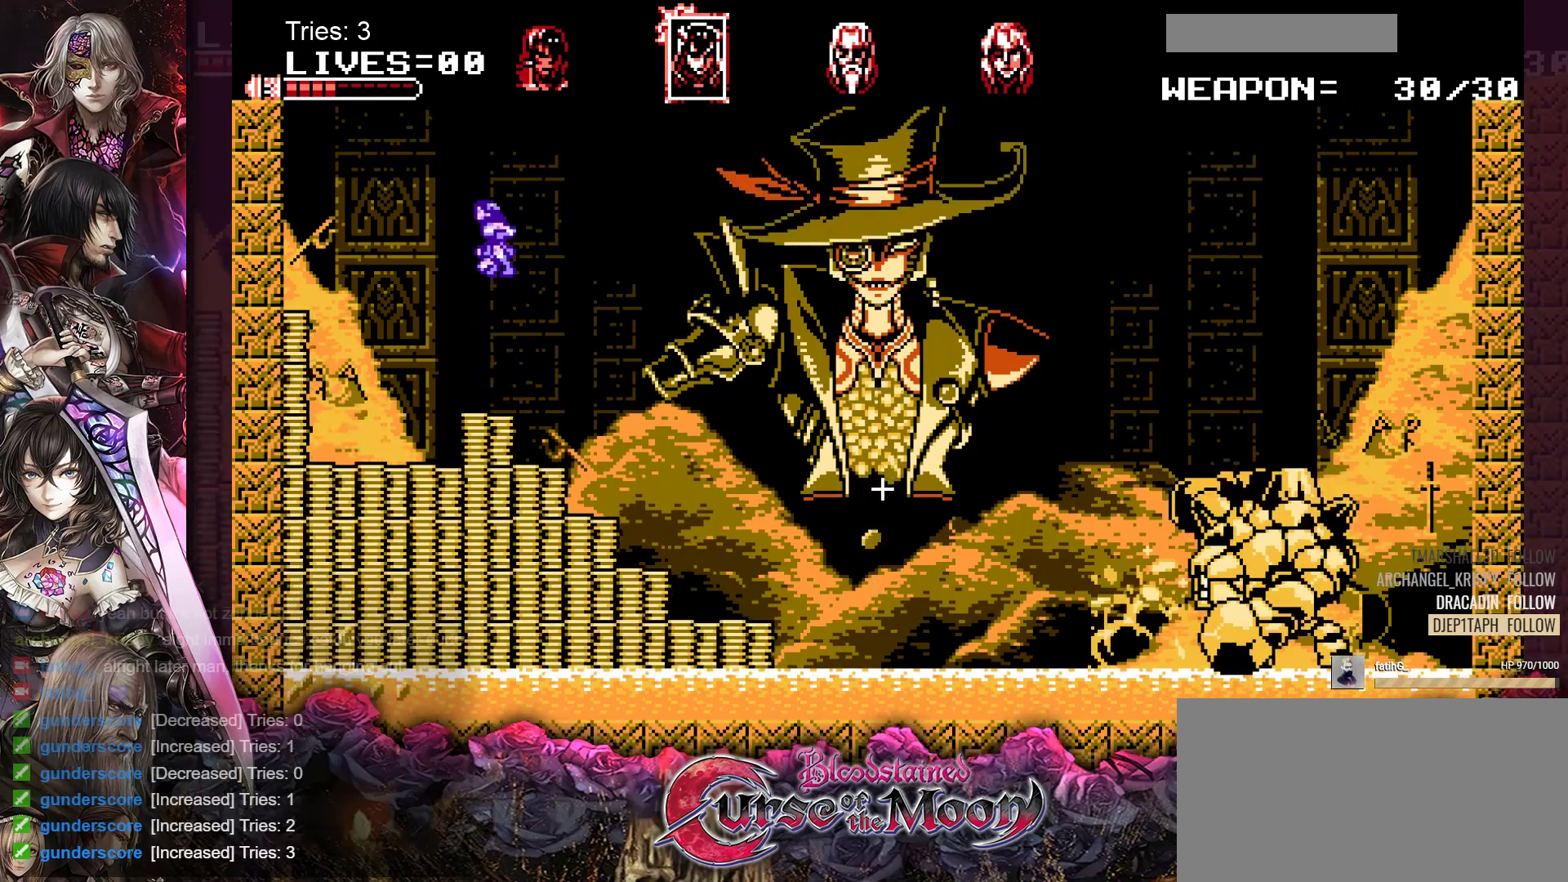
{"buttons": [], "events": []}
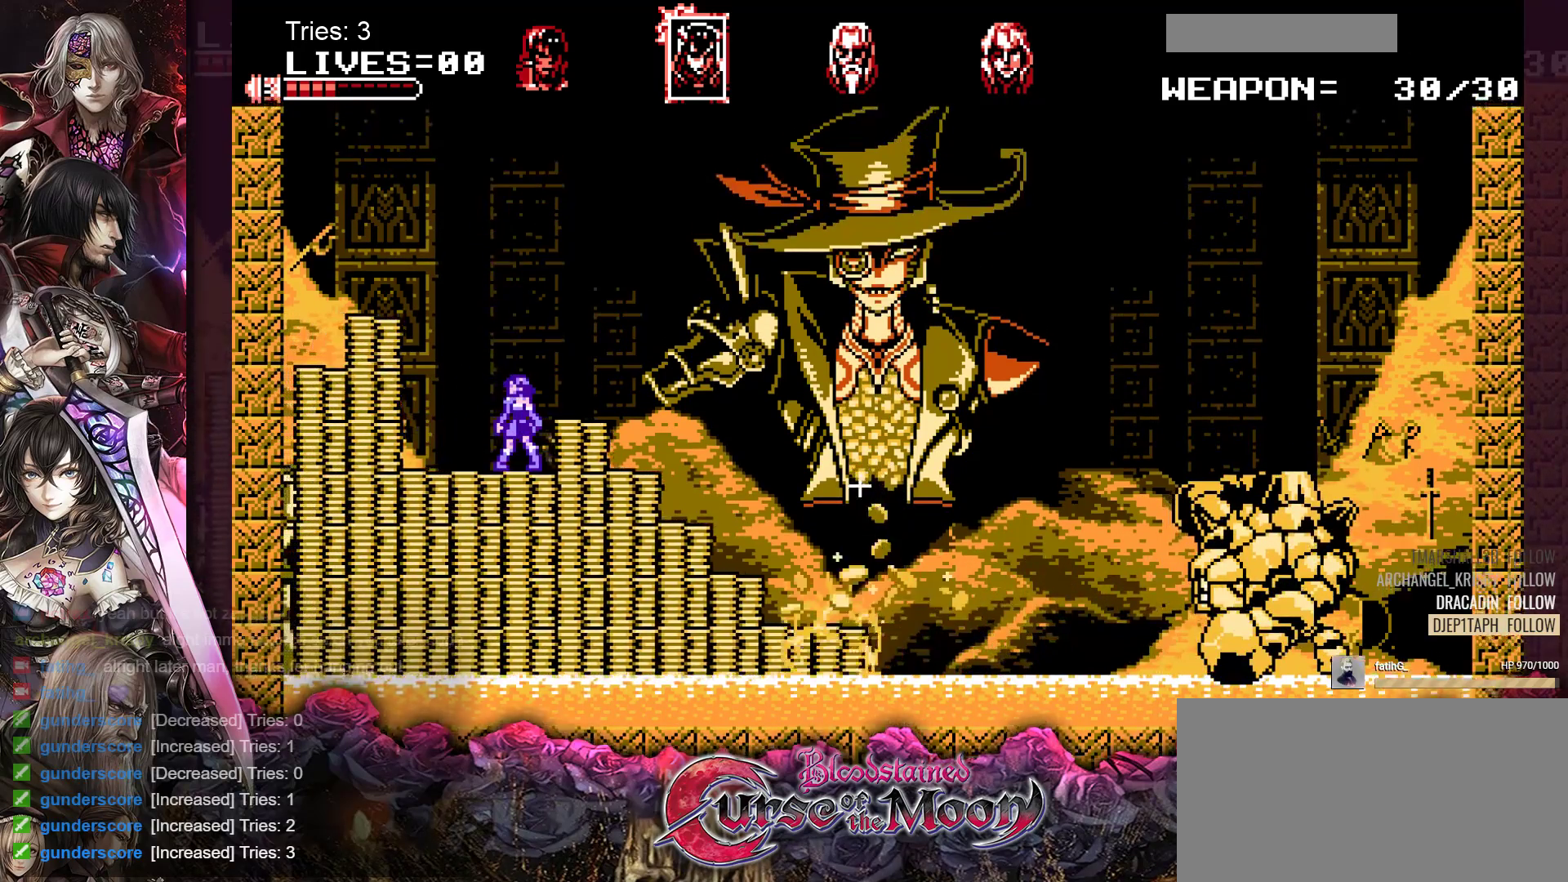
{"buttons": ["B", "DPAD_LEFT"], "events": [[417, "DPAD_LEFT", "down"], [433, "B", "down"]]}
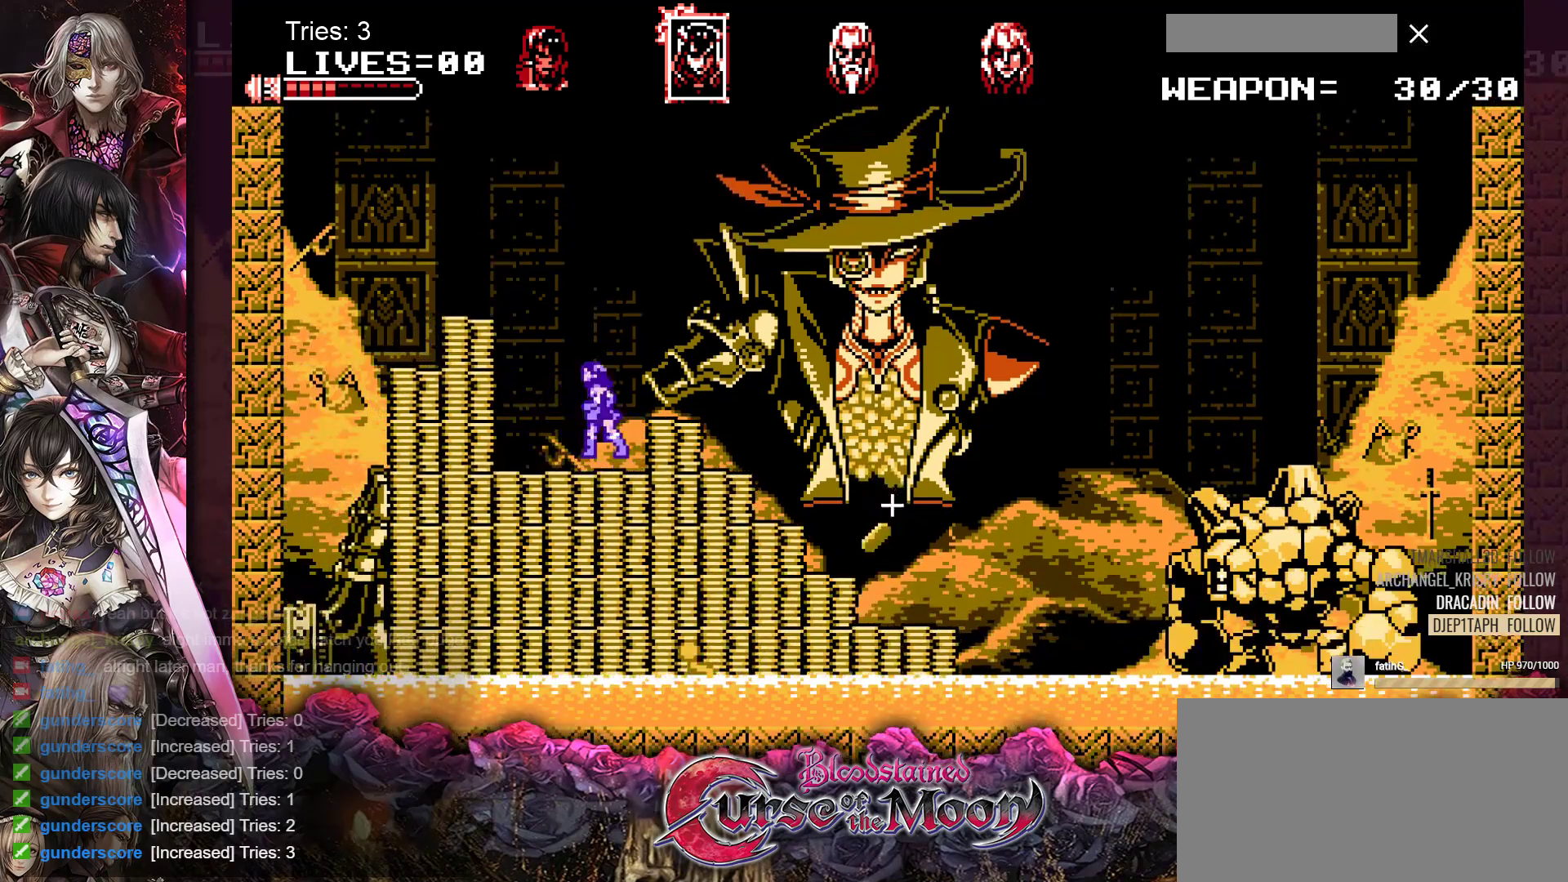
{"buttons": ["DPAD_RIGHT"], "events": [[100, "DPAD_LEFT", "up"], [117, "B", "up"], [383, "DPAD_RIGHT", "down"]]}
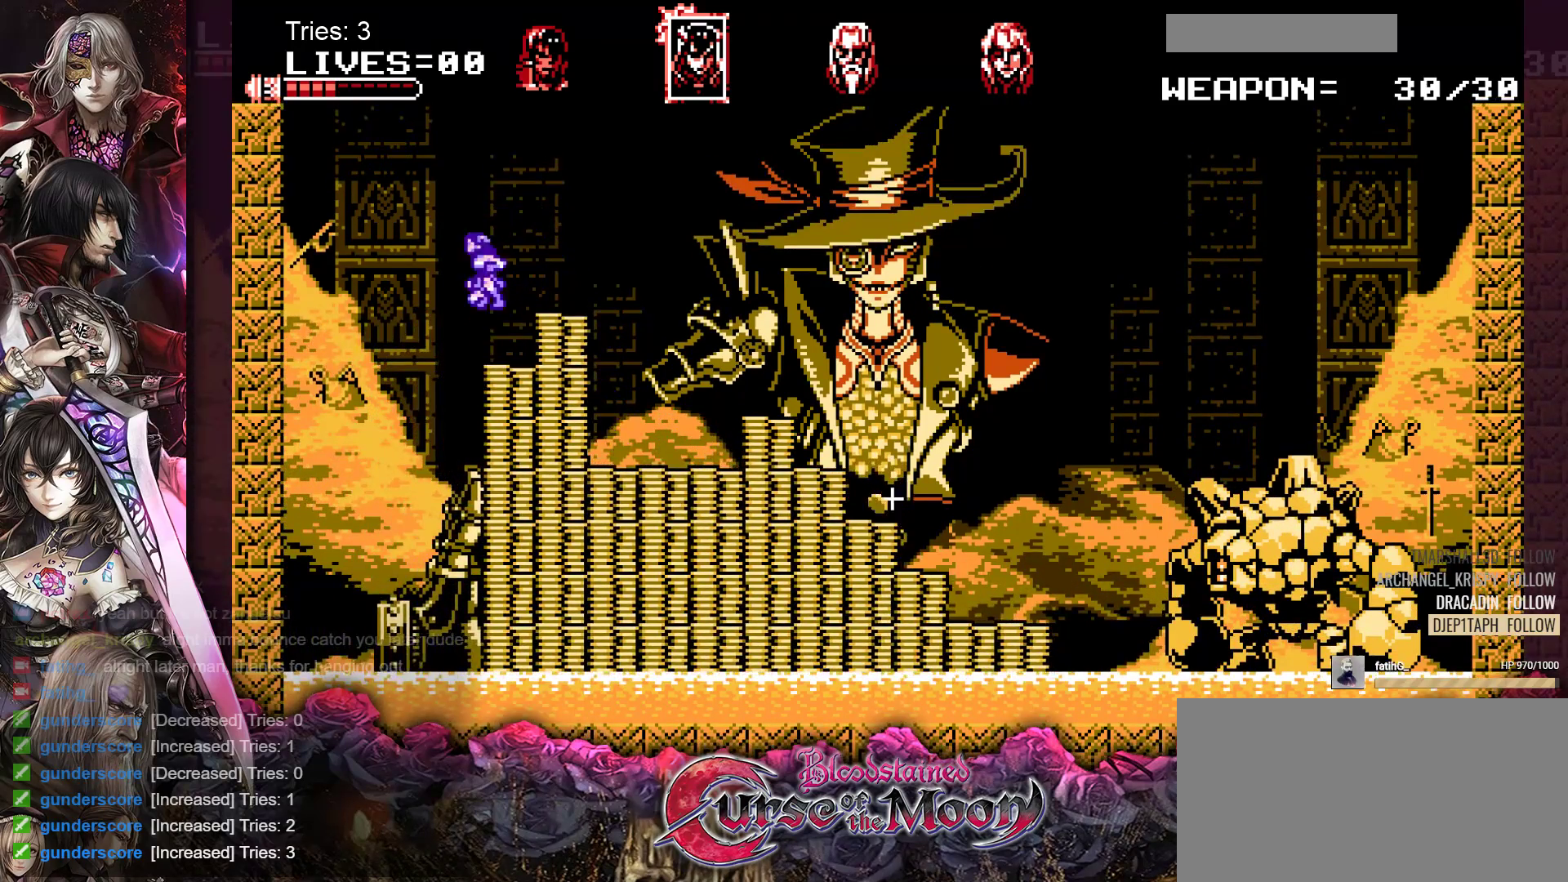
{"buttons": [], "events": [[133, "DPAD_RIGHT", "up"]]}
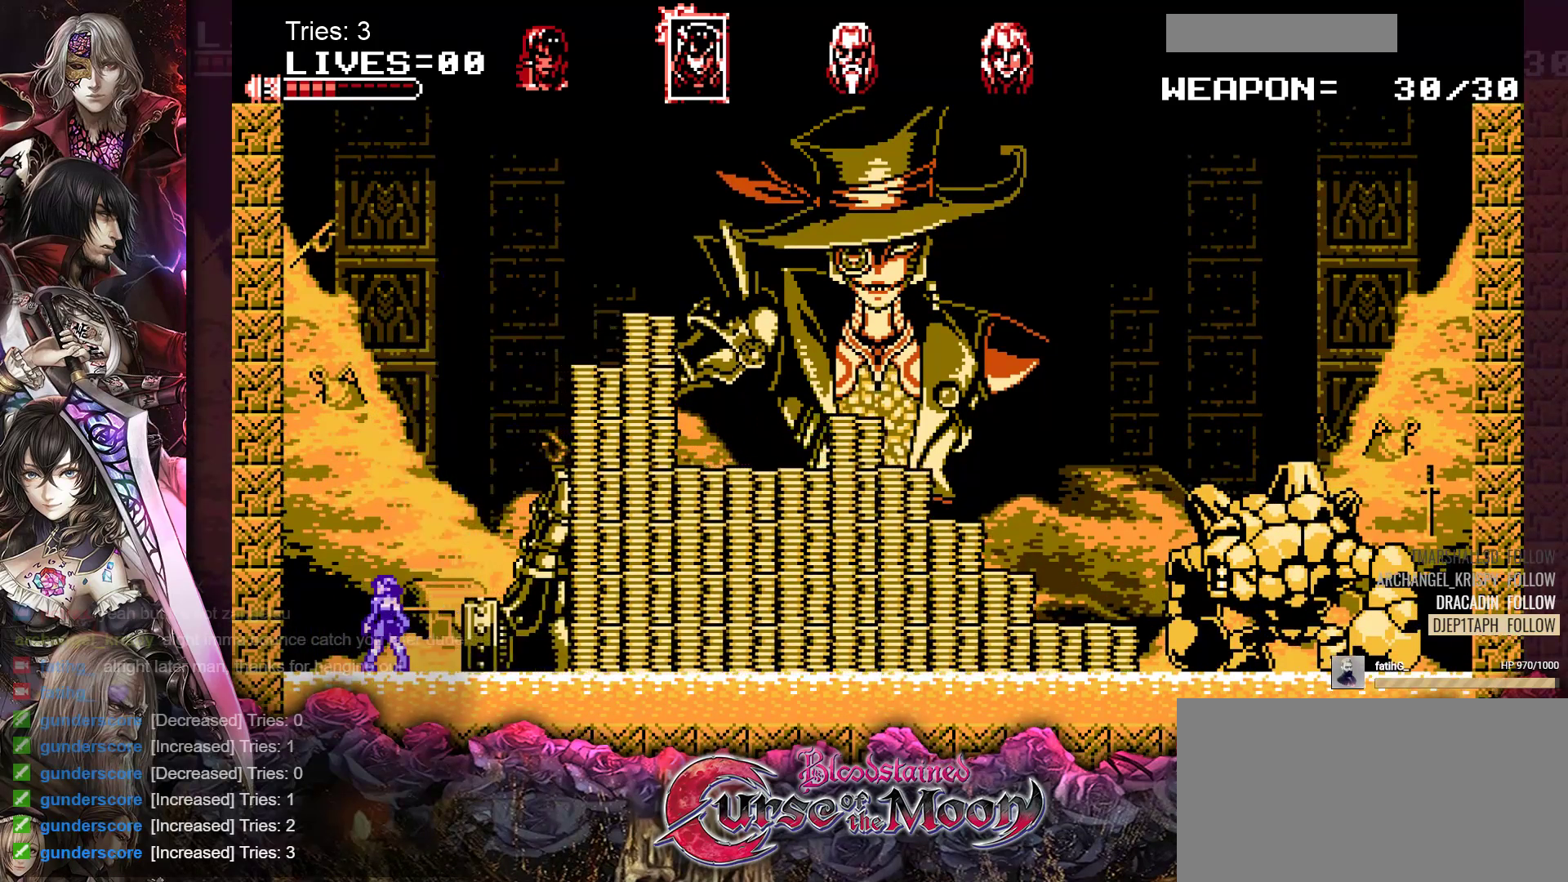
{"buttons": ["B", "DPAD_RIGHT"], "events": [[67, "DPAD_RIGHT", "down"], [350, "B", "down"]]}
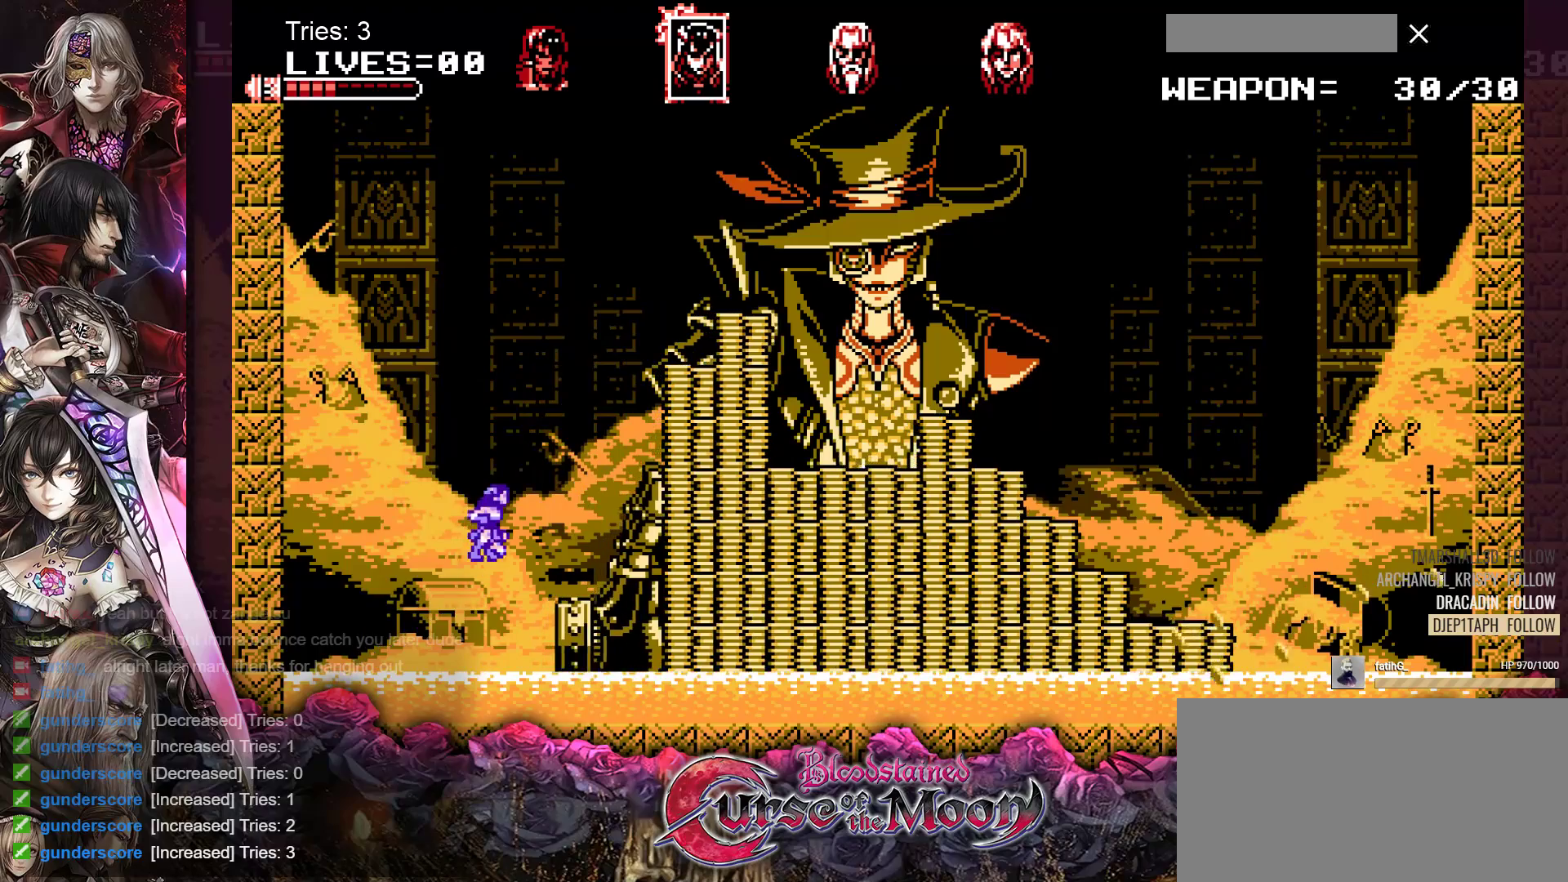
{"buttons": [], "events": [[33, "B", "up"], [167, "Y", "down"], [250, "DPAD_RIGHT", "up"], [300, "Y", "up"]]}
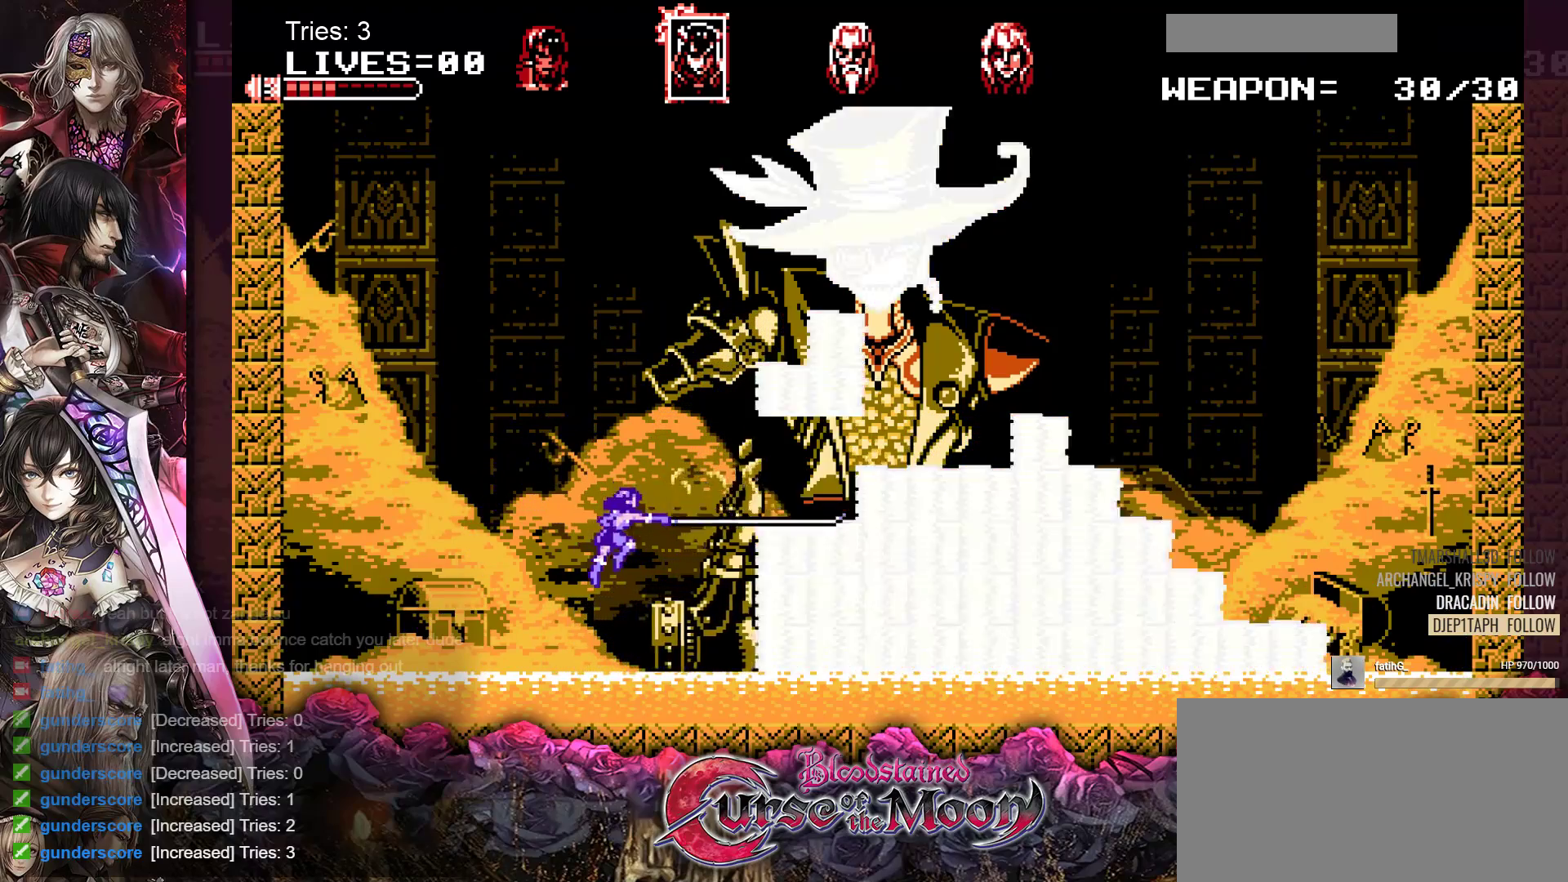
{"buttons": ["DPAD_RIGHT"], "events": [[283, "DPAD_RIGHT", "down"], [333, "B", "down"], [483, "B", "up"]]}
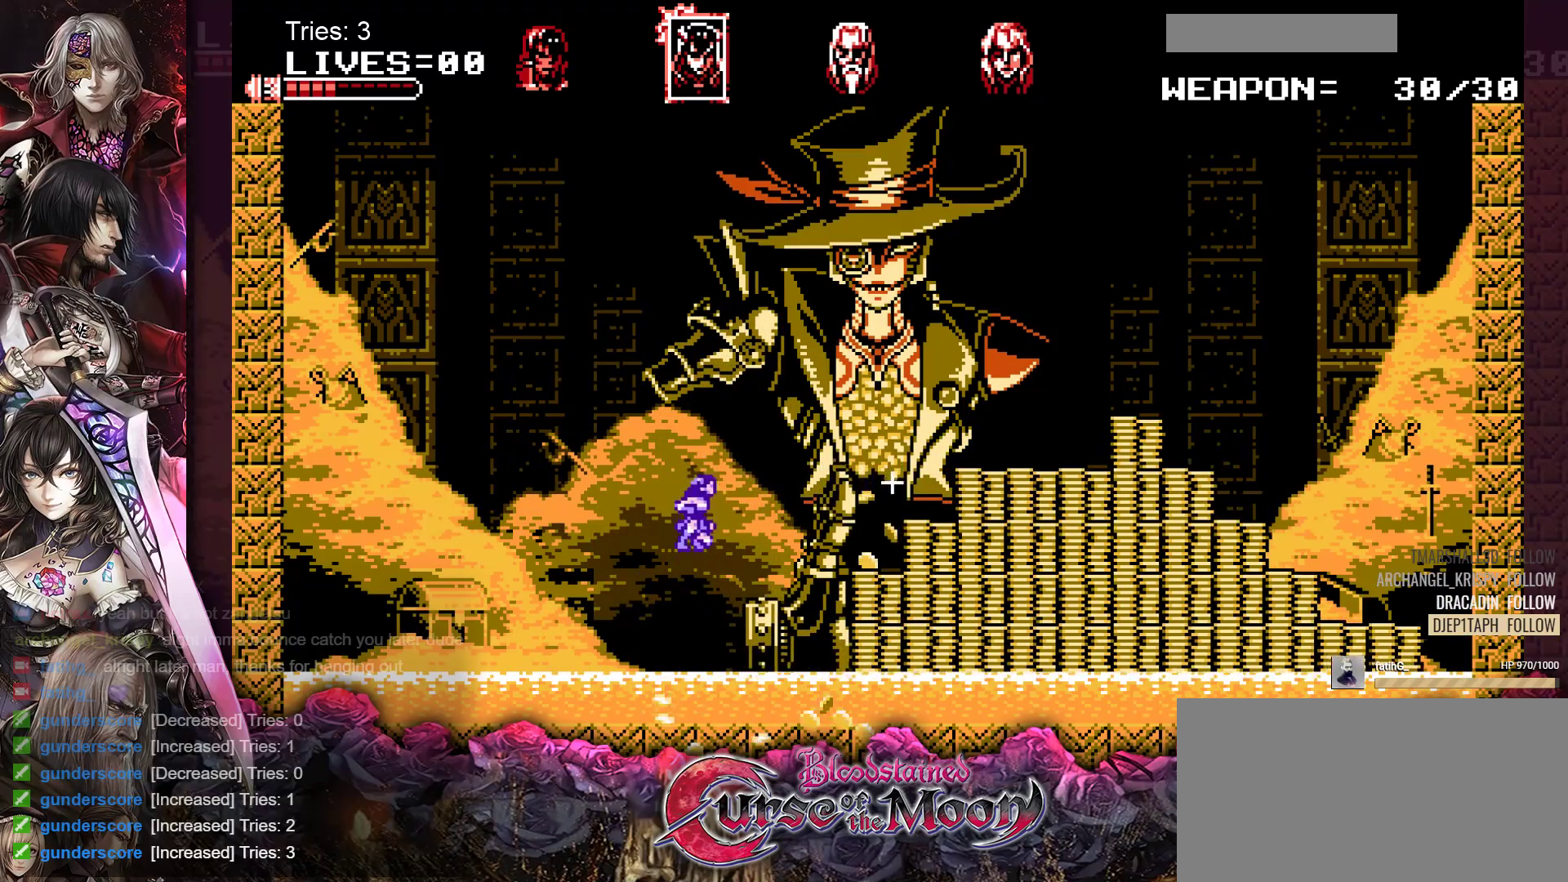
{"buttons": [], "events": [[133, "DPAD_RIGHT", "up"], [217, "Y", "down"], [350, "Y", "up"]]}
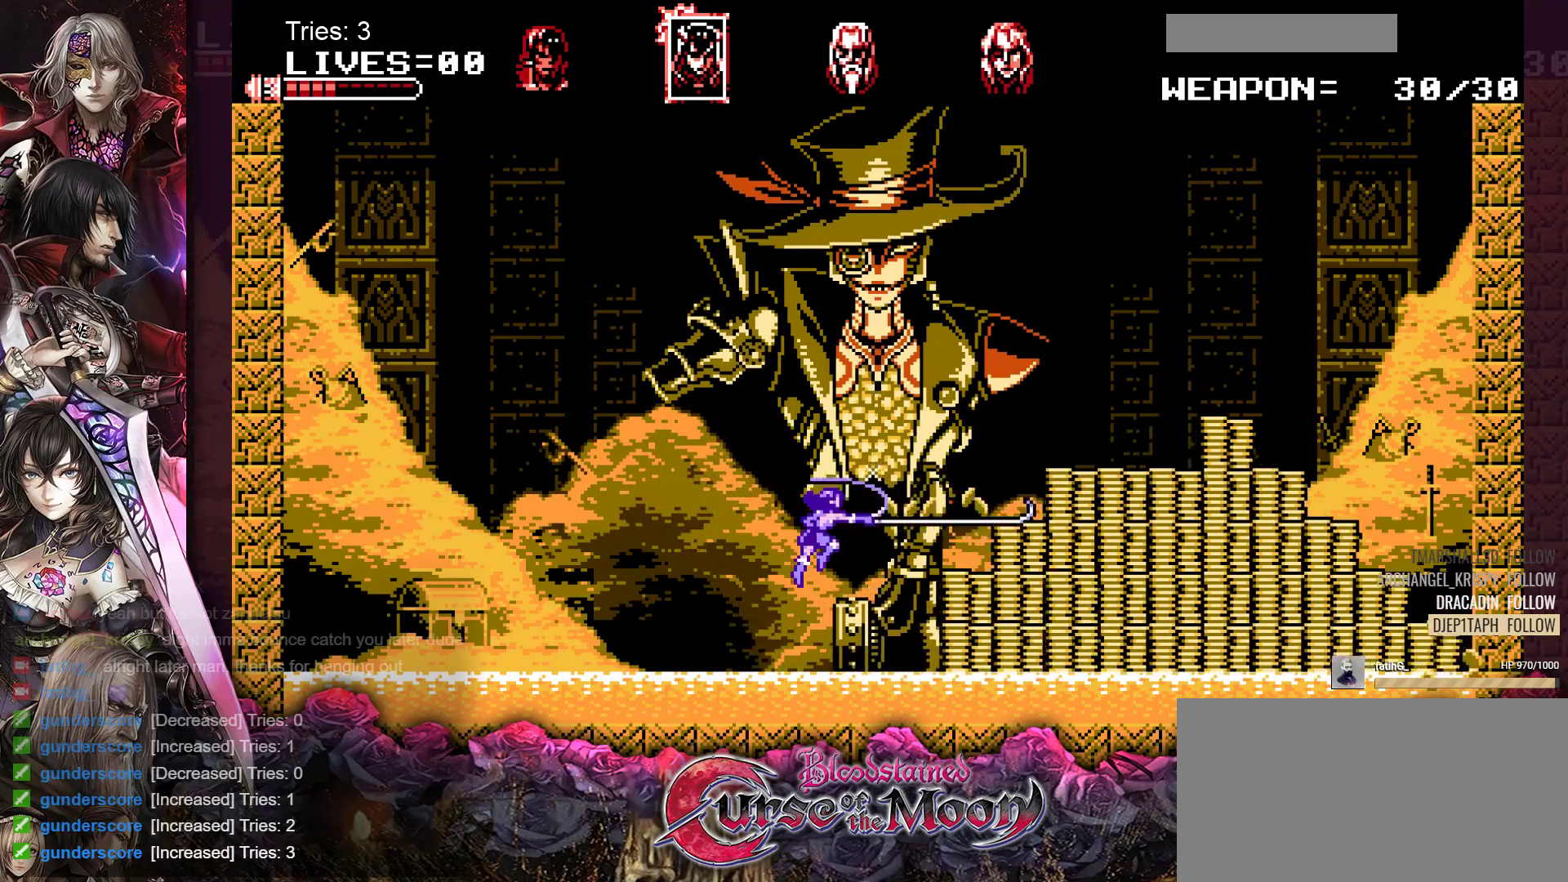
{"buttons": [], "events": []}
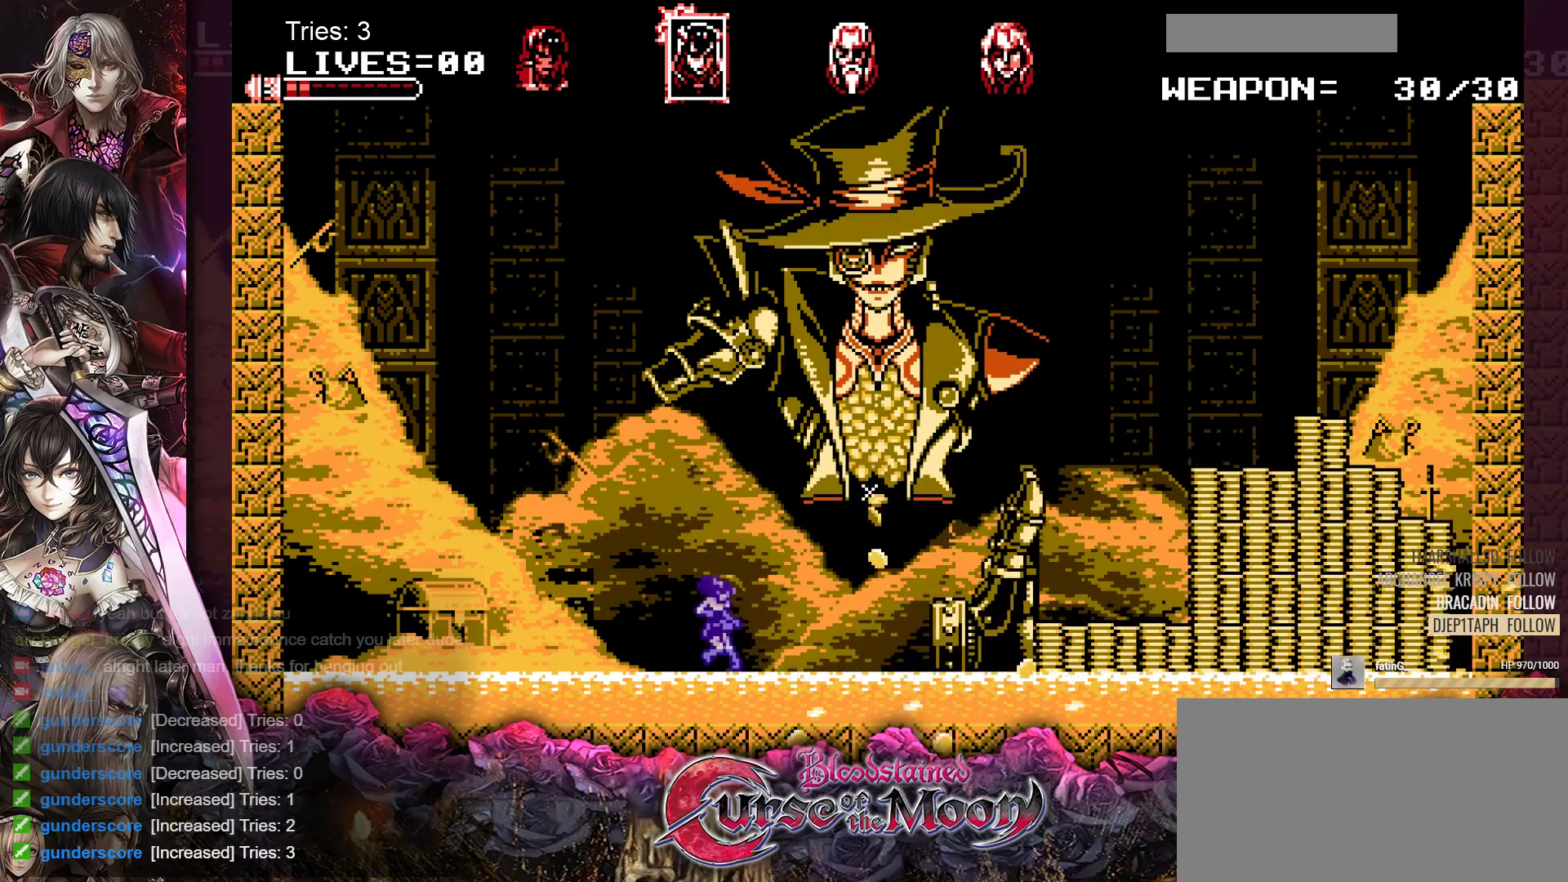
{"buttons": ["B", "DPAD_RIGHT"], "events": [[50, "DPAD_RIGHT", "down"], [283, "B", "down"]]}